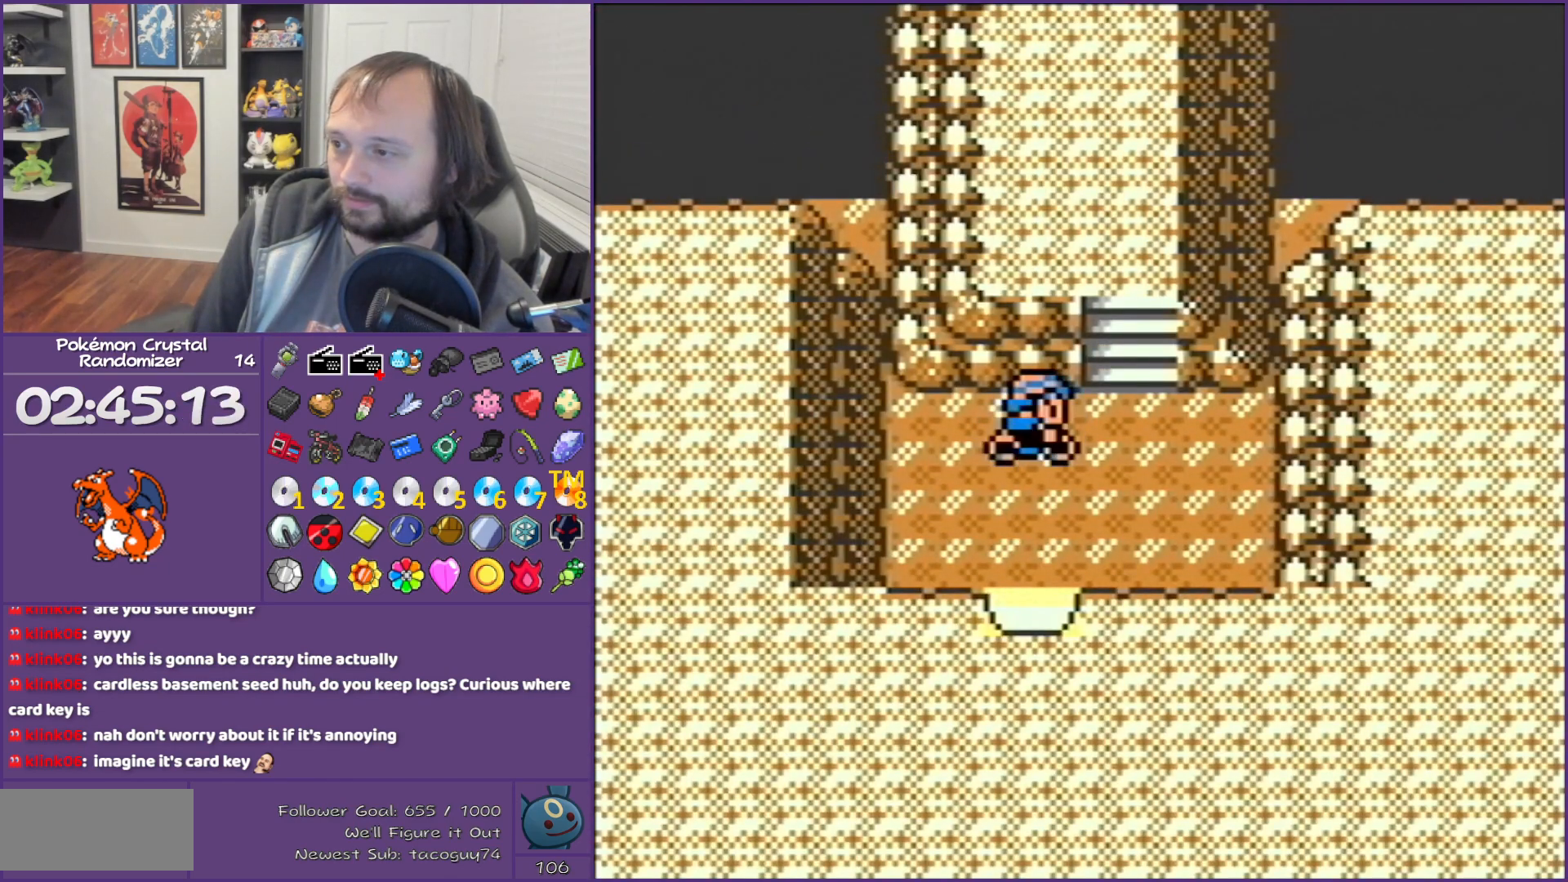
Gameplay with a controller (Nintendo layout); each line is a JSON object with the inputs held at the frame after it. "events" lists button and stick changes between this image and that frame as [ms after this image, input, new state], when the widget could be followed in between. Not read: L3 R3.
{"buttons": [], "events": [[33, "DPAD_RIGHT", "up"], [283, "DPAD_RIGHT", "down"], [383, "DPAD_UP", "up"], [433, "DPAD_RIGHT", "up"]]}
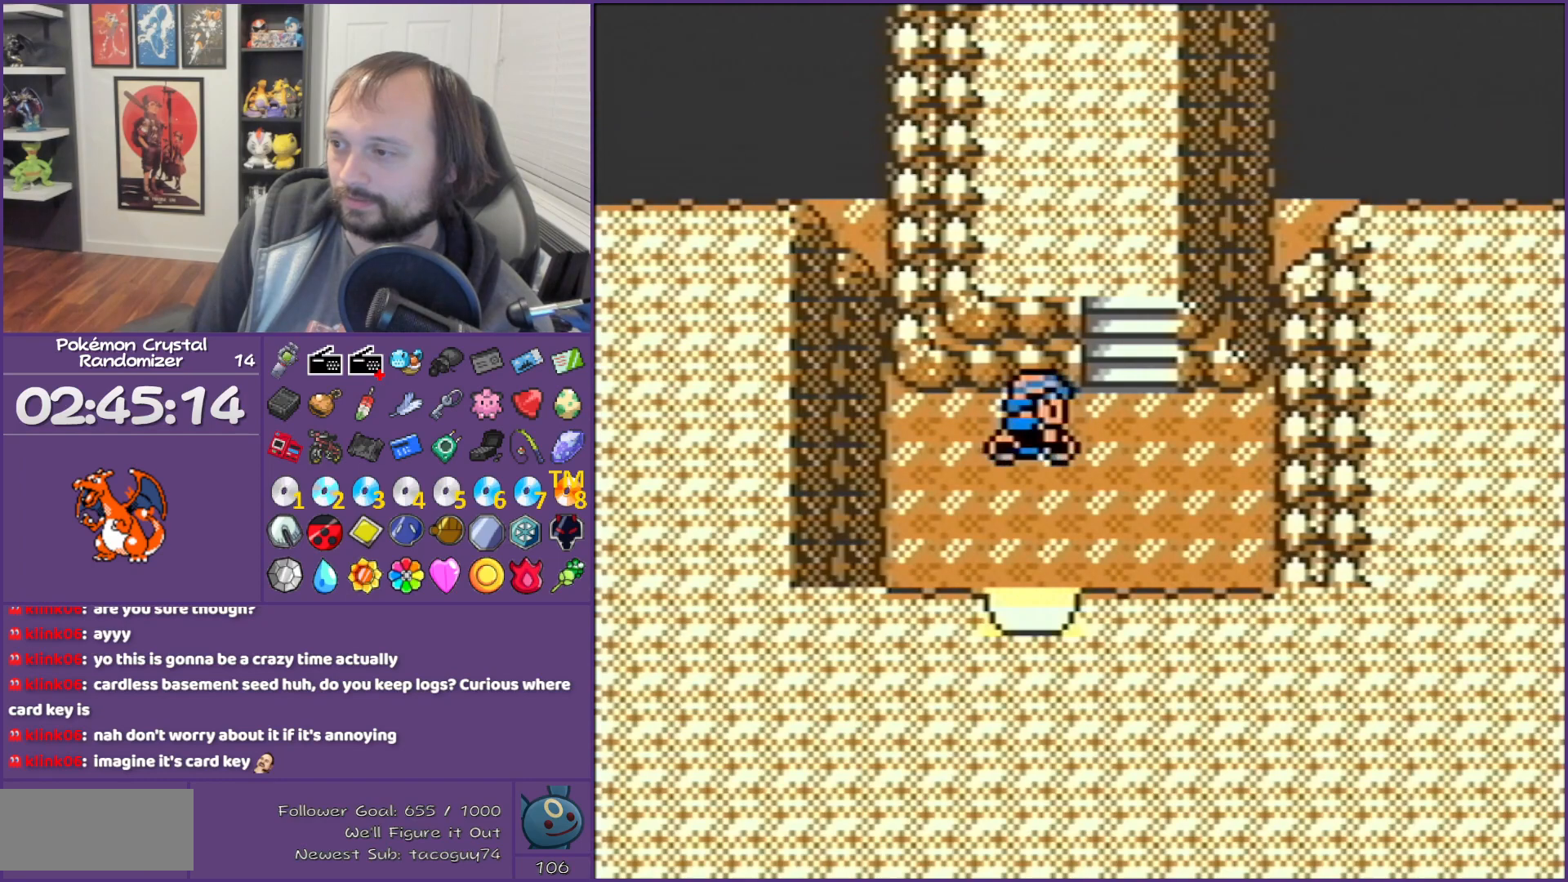
{"buttons": ["DPAD_UP"], "events": [[350, "DPAD_RIGHT", "down"], [367, "DPAD_RIGHT", "up"], [500, "DPAD_UP", "down"]]}
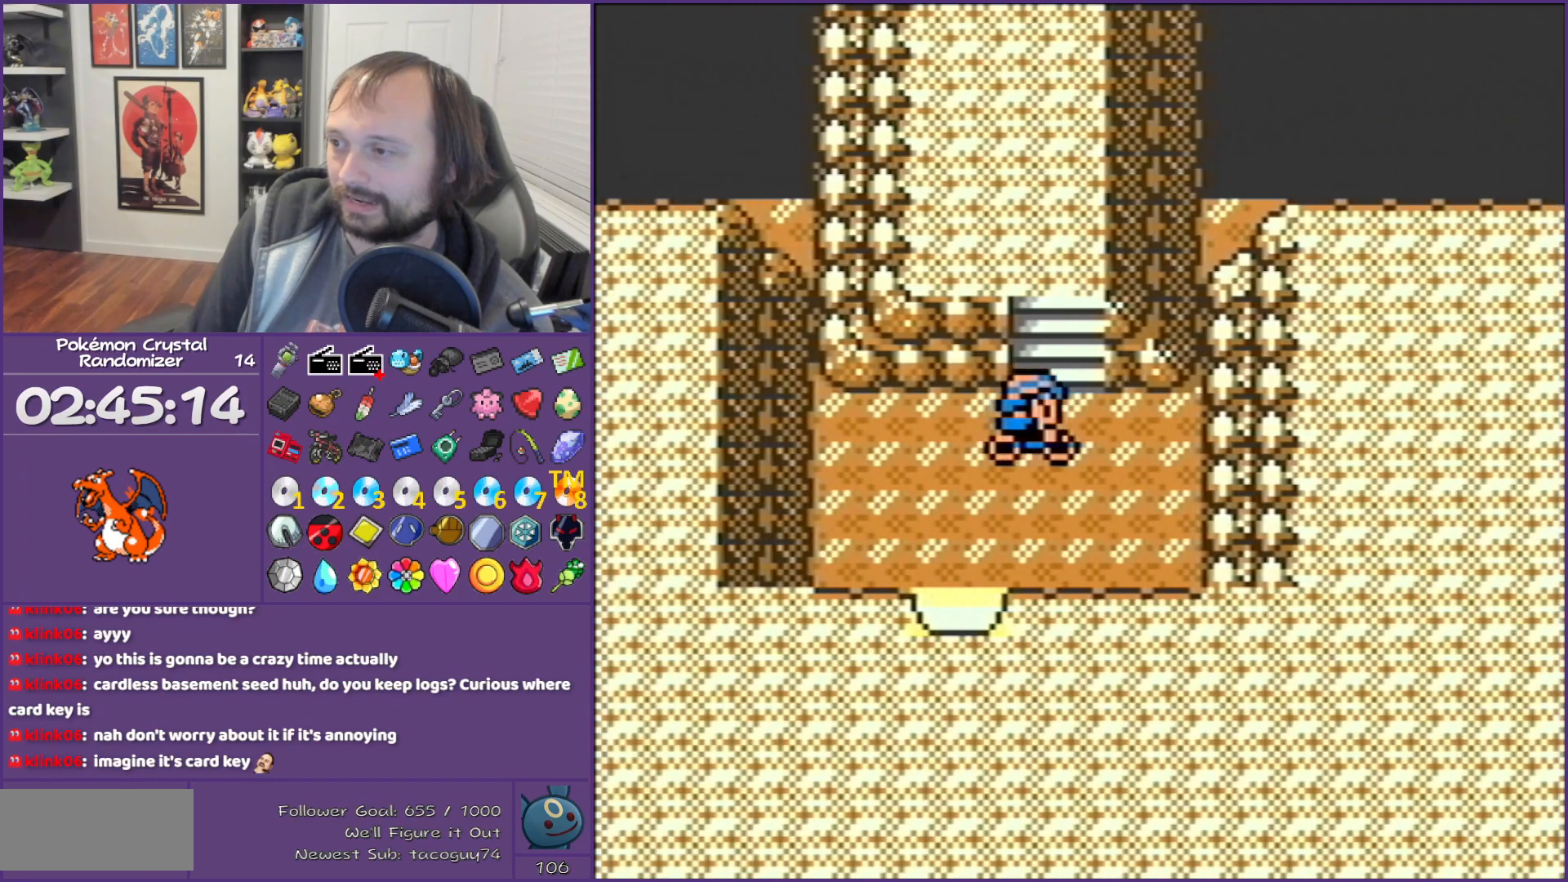
{"buttons": ["DPAD_LEFT"], "events": [[467, "DPAD_LEFT", "down"], [500, "DPAD_UP", "up"]]}
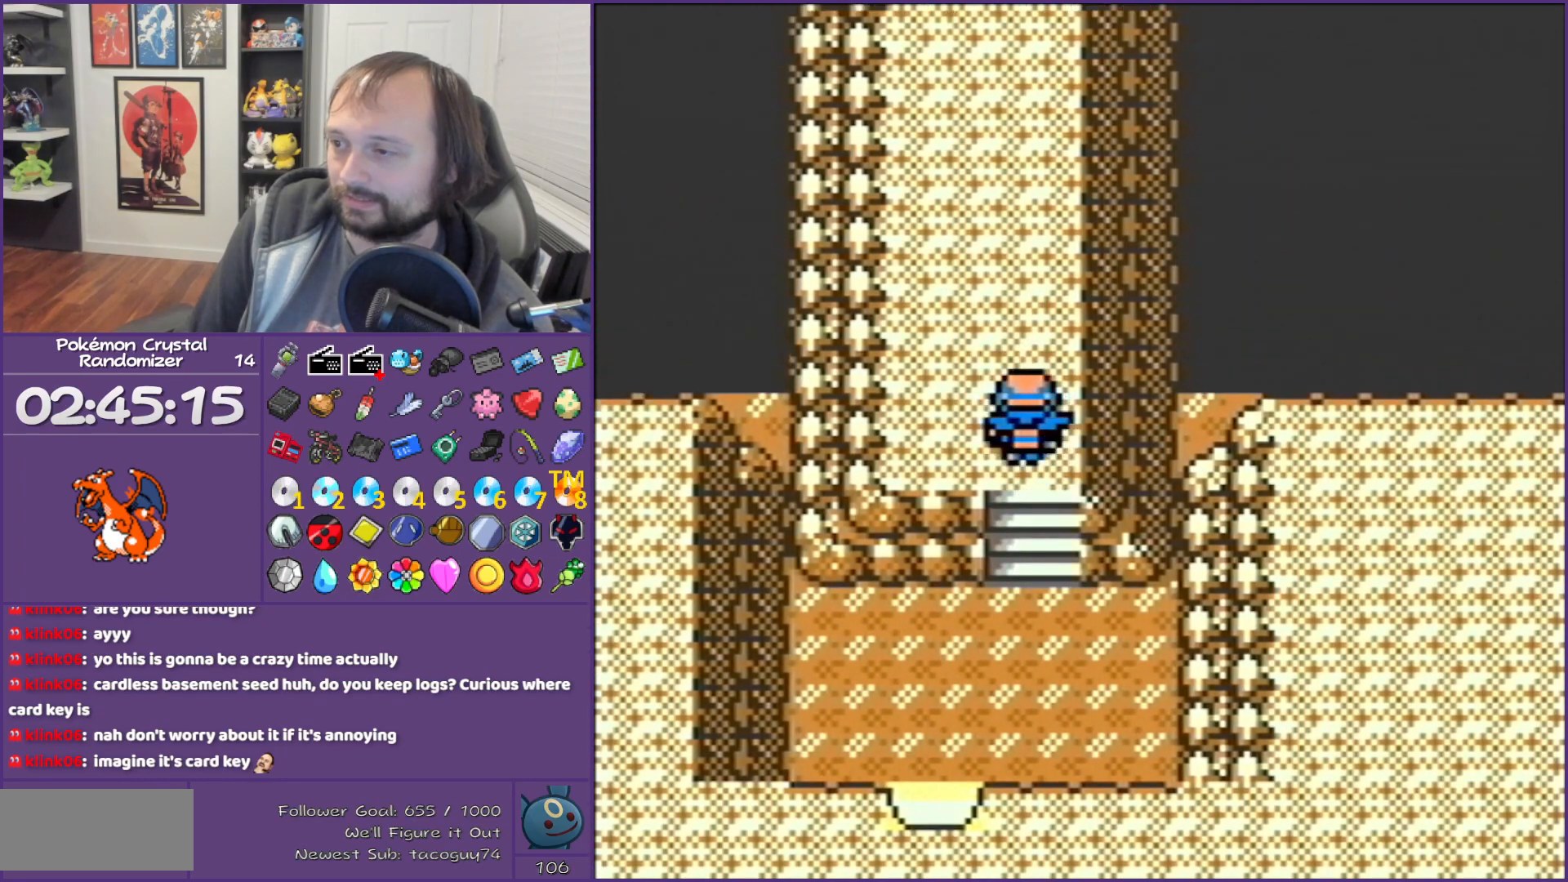
{"buttons": ["DPAD_UP"], "events": [[183, "DPAD_LEFT", "up"], [183, "DPAD_UP", "down"]]}
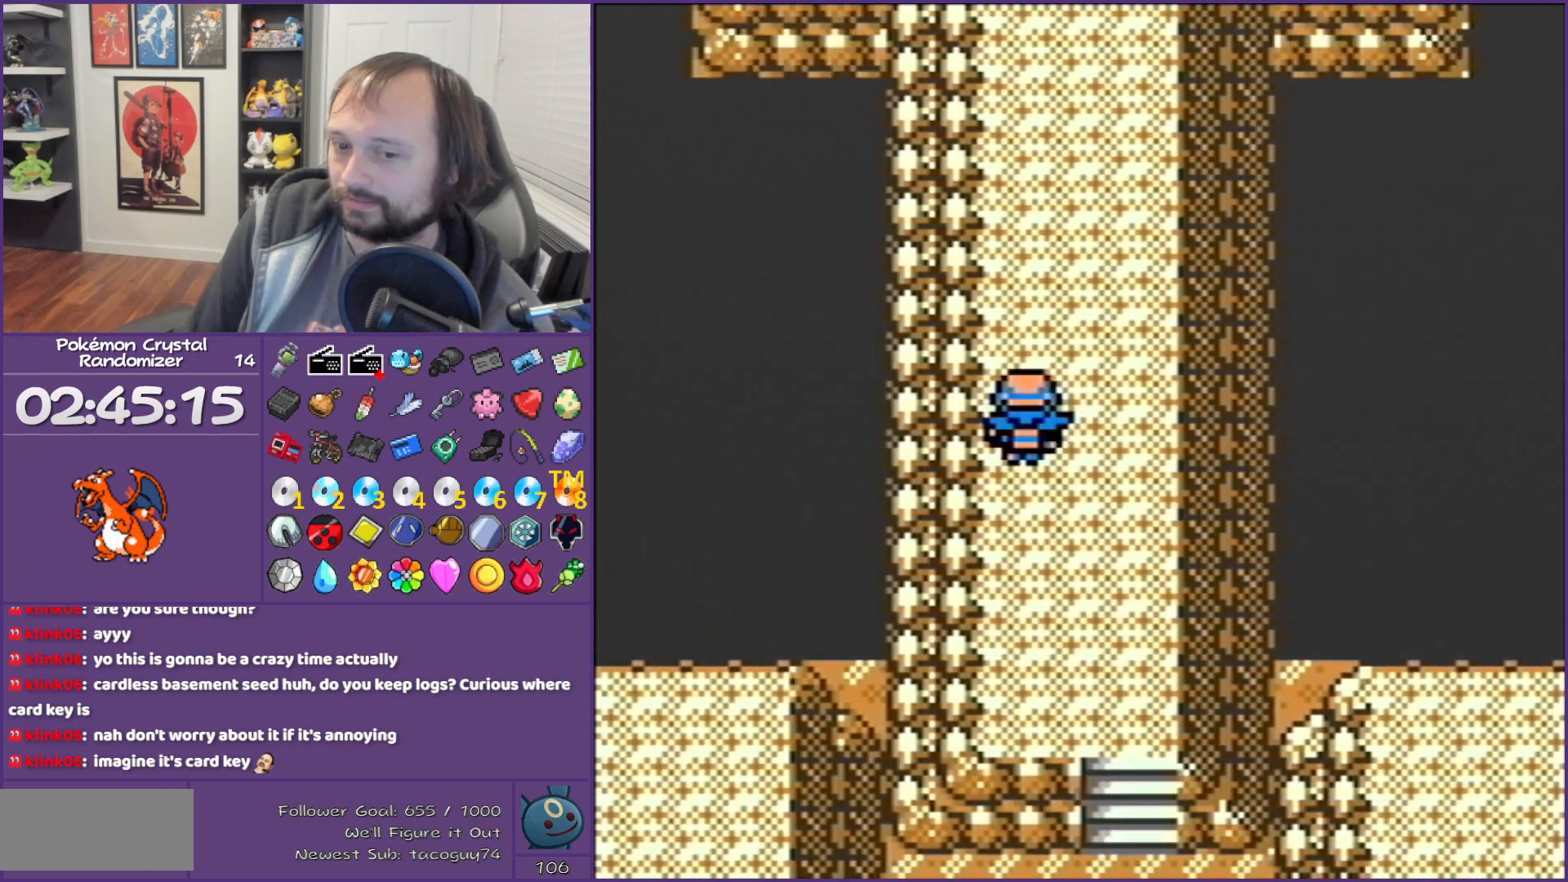
{"buttons": ["DPAD_UP"], "events": []}
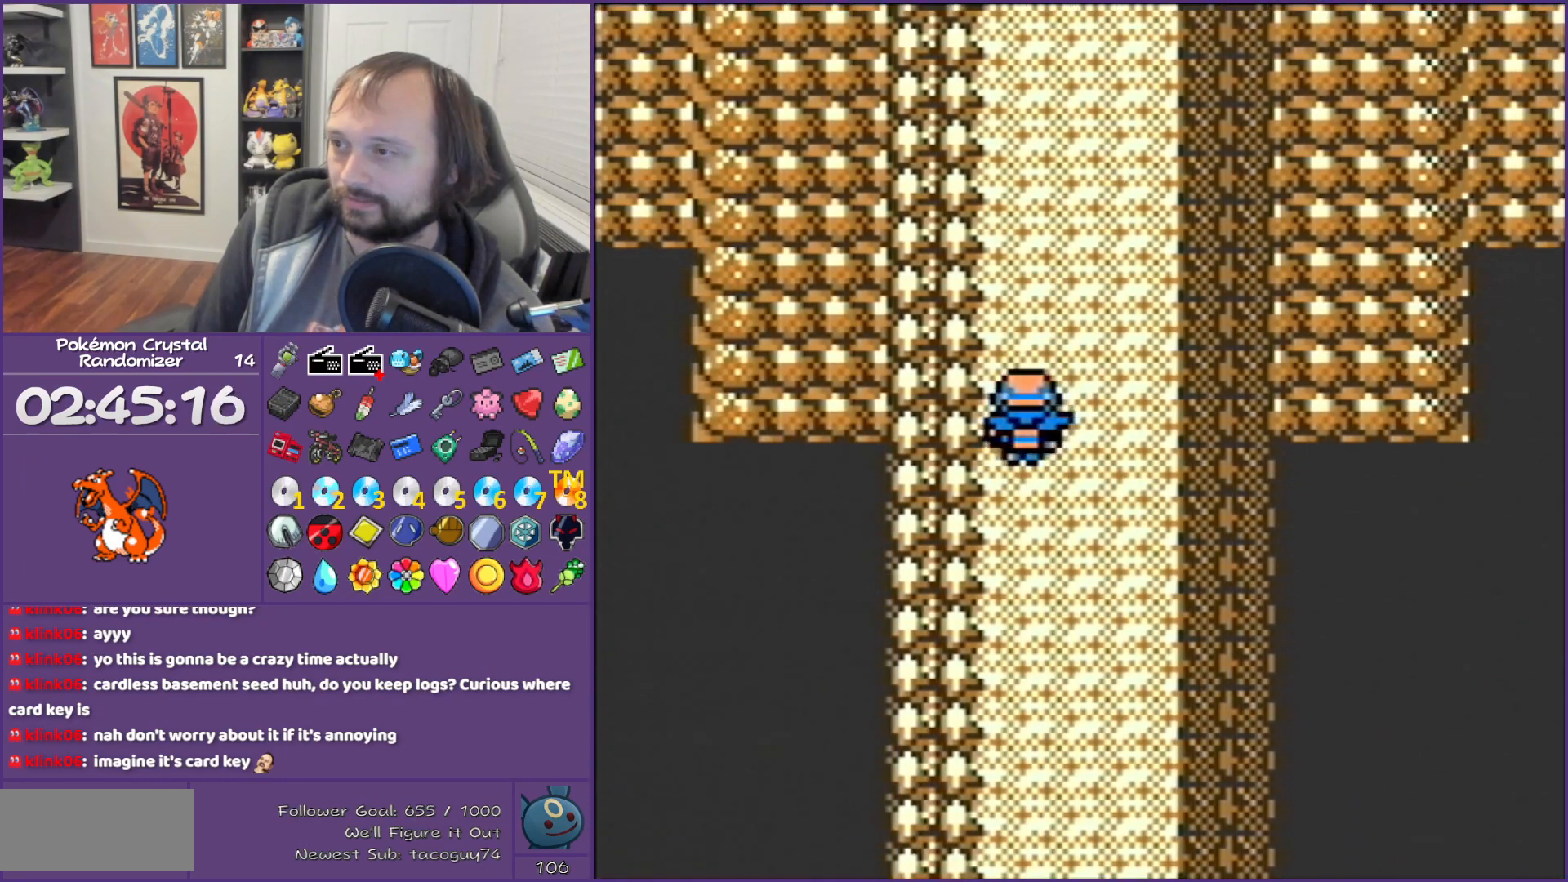
{"buttons": ["DPAD_UP"], "events": []}
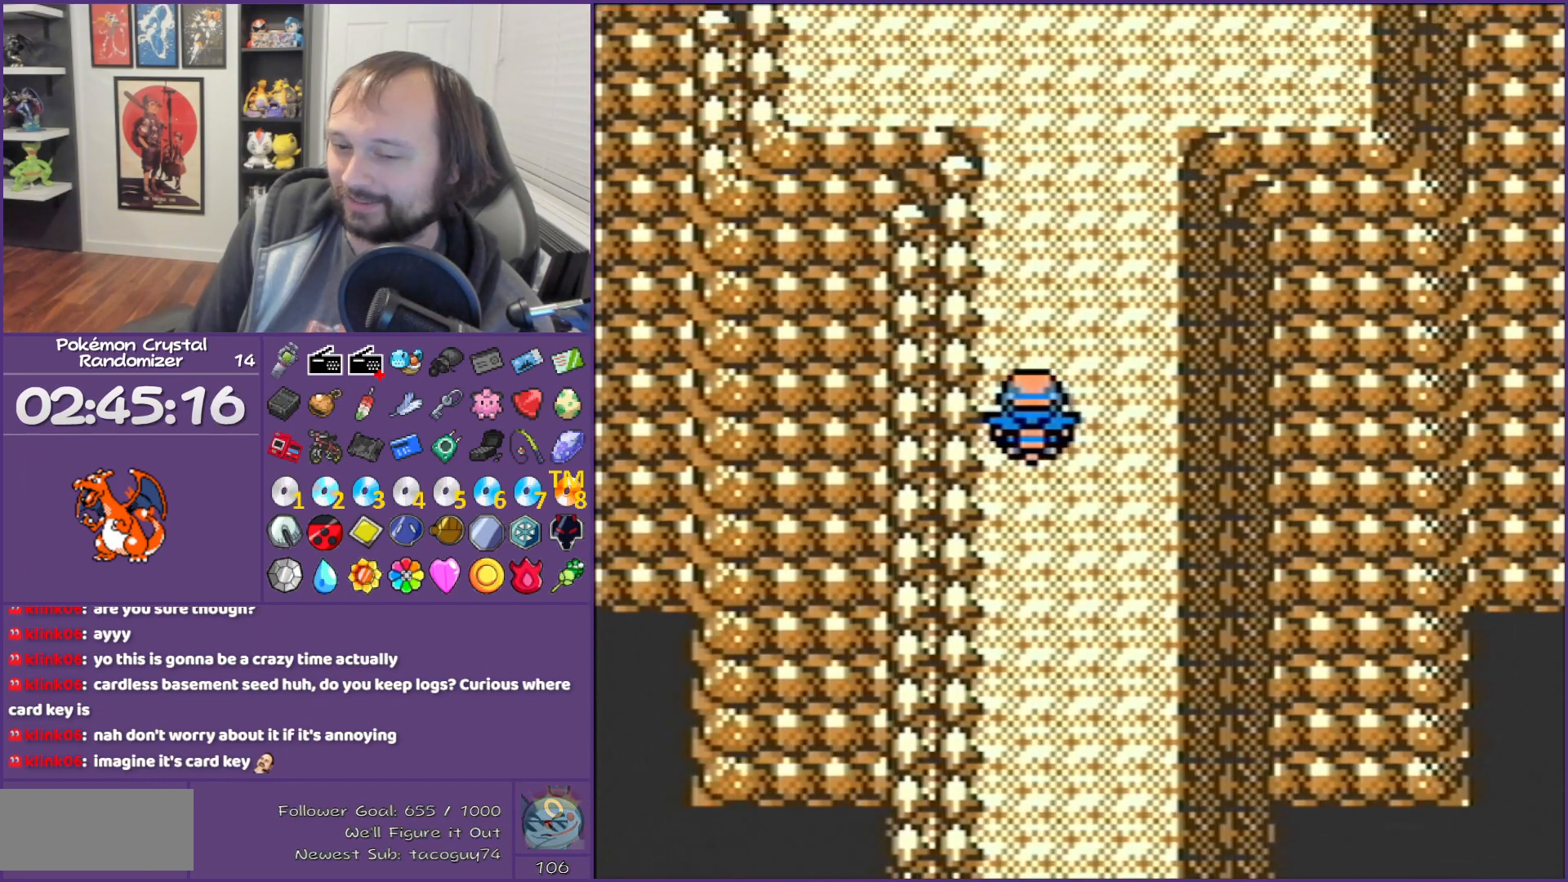
{"buttons": ["DPAD_UP"], "events": []}
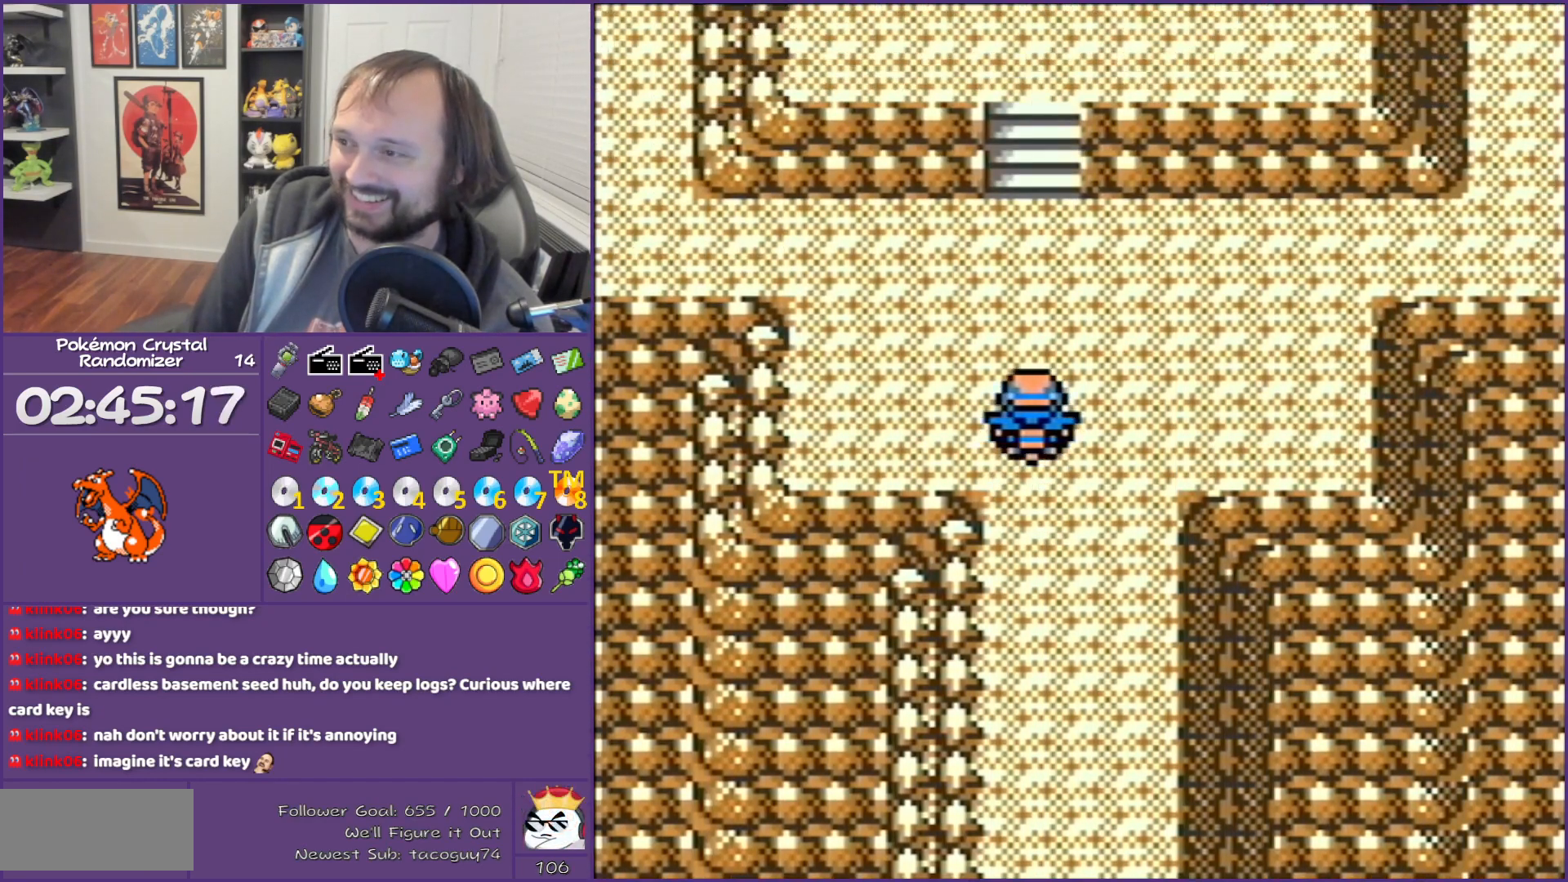
{"buttons": ["DPAD_UP"], "events": []}
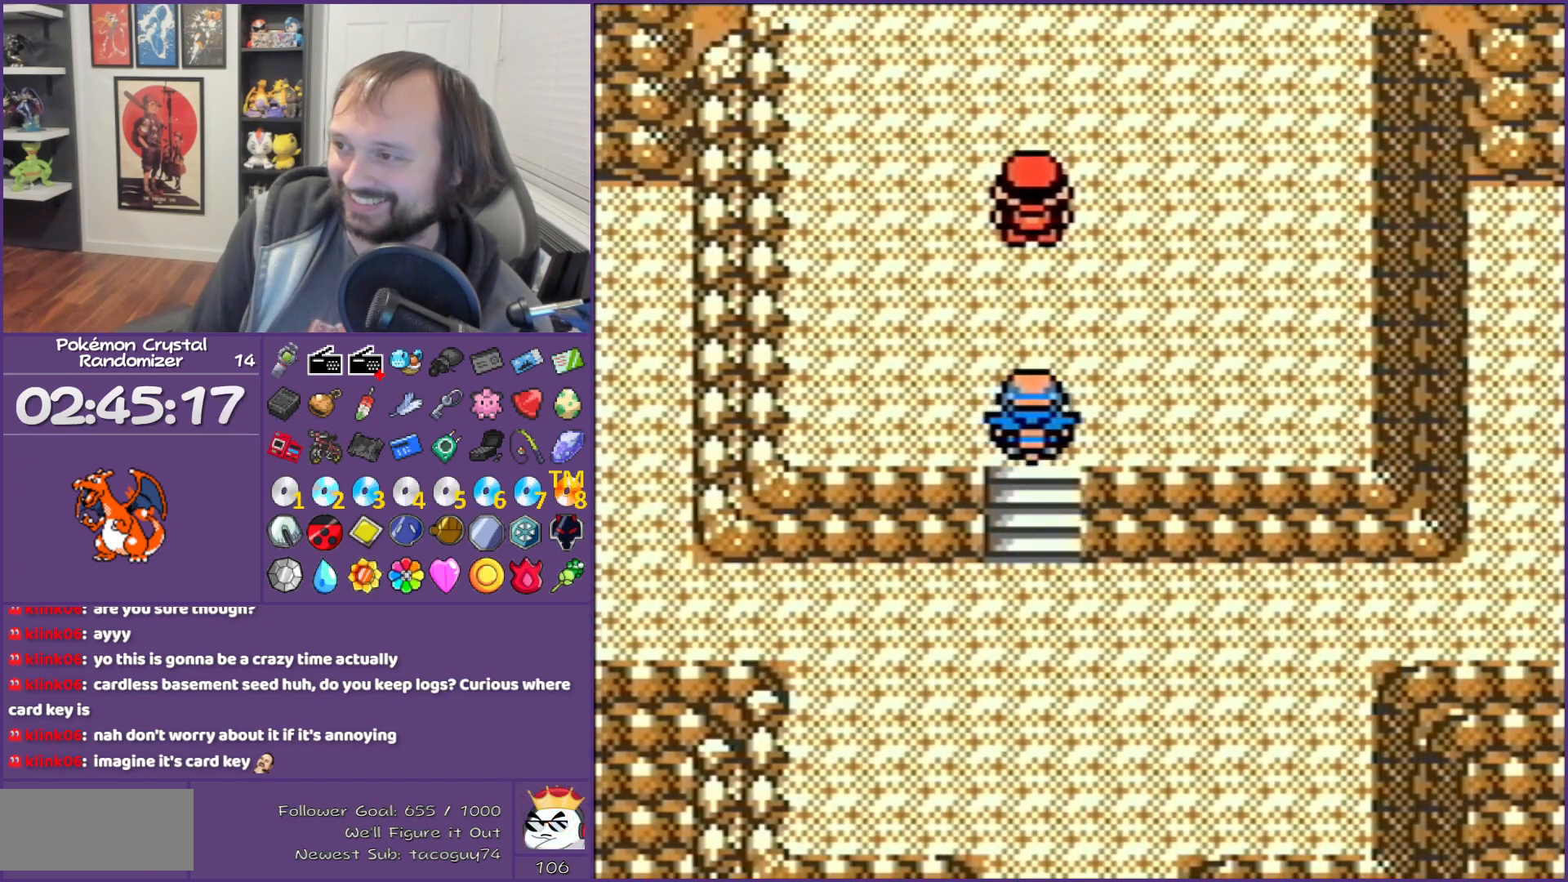
{"buttons": [], "events": [[100, "START", "down"], [217, "DPAD_UP", "up"], [217, "START", "up"]]}
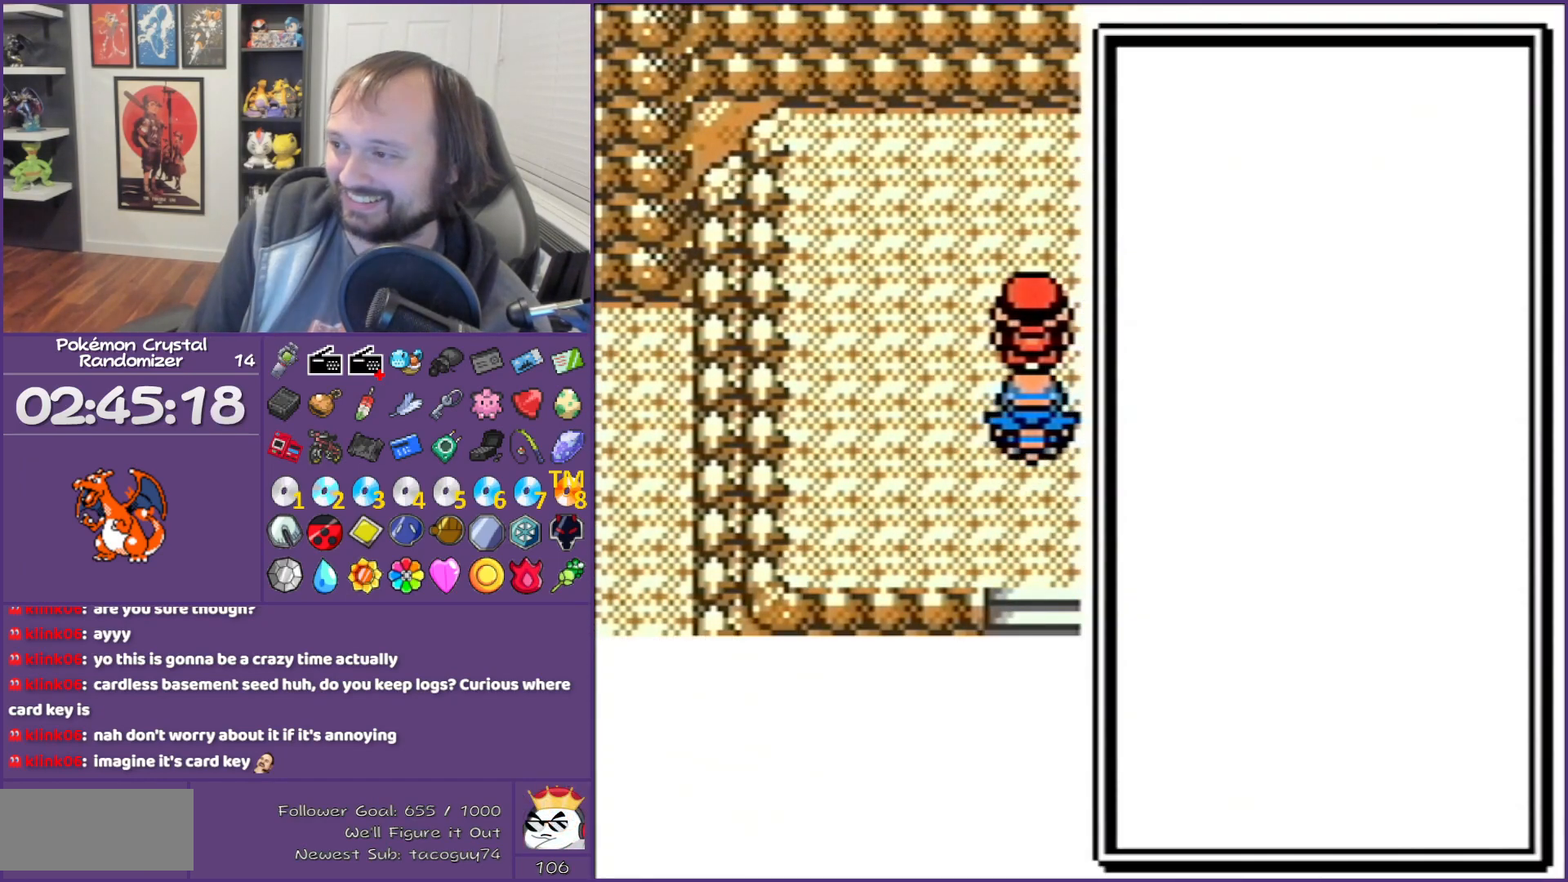
{"buttons": ["DPAD_UP"], "events": [[150, "DPAD_DOWN", "down"], [267, "DPAD_DOWN", "up"], [433, "DPAD_UP", "down"]]}
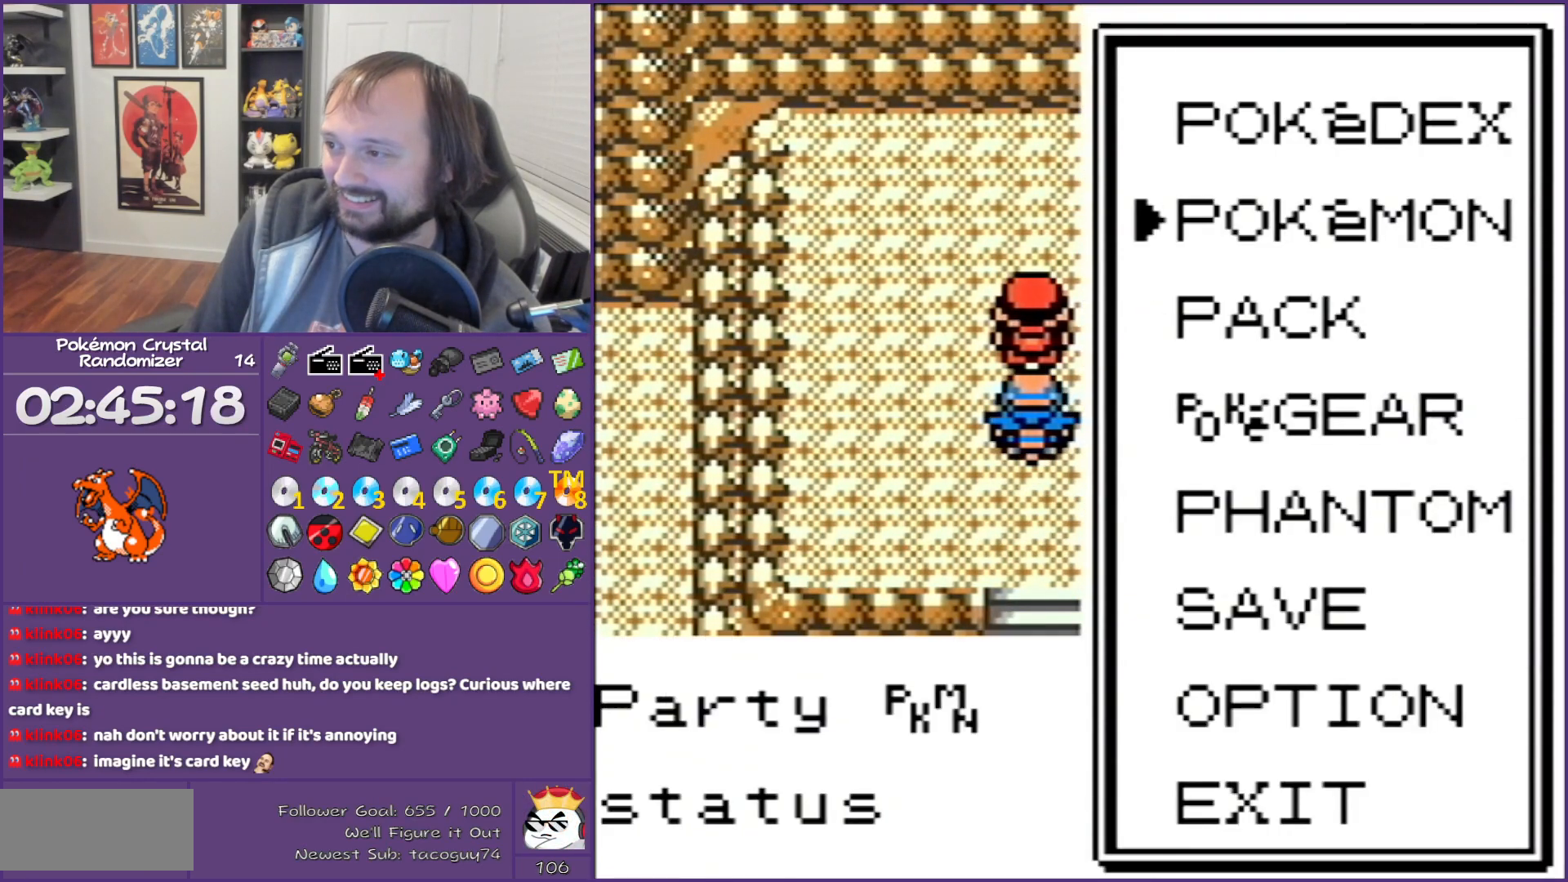
{"buttons": ["A"], "events": [[33, "DPAD_UP", "up"], [300, "DPAD_DOWN", "down"], [417, "A", "down"], [417, "DPAD_DOWN", "up"]]}
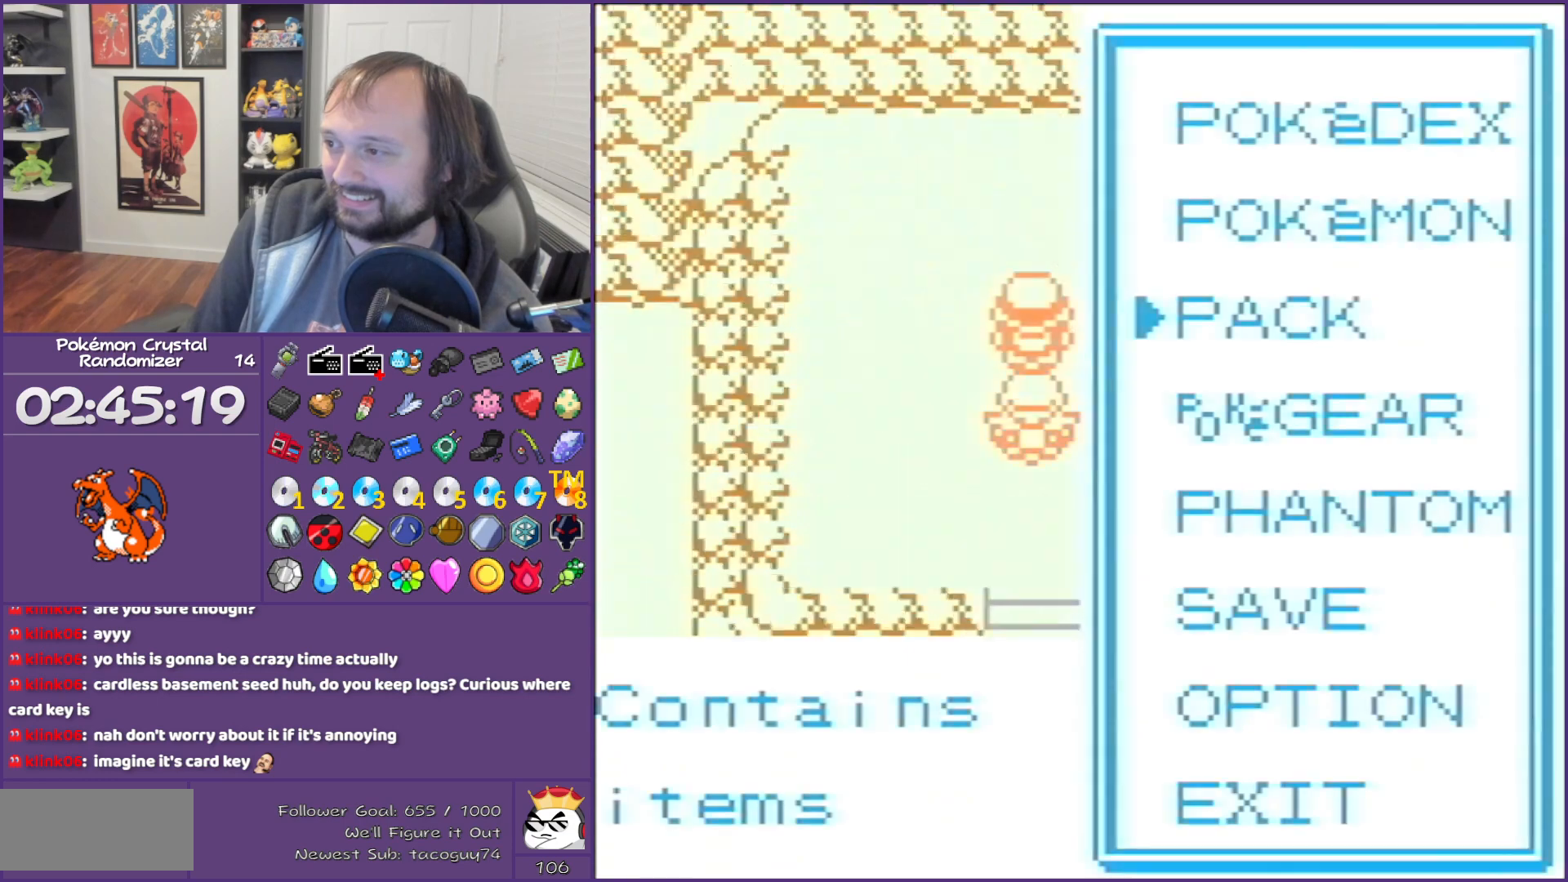
{"buttons": [], "events": [[33, "A", "up"]]}
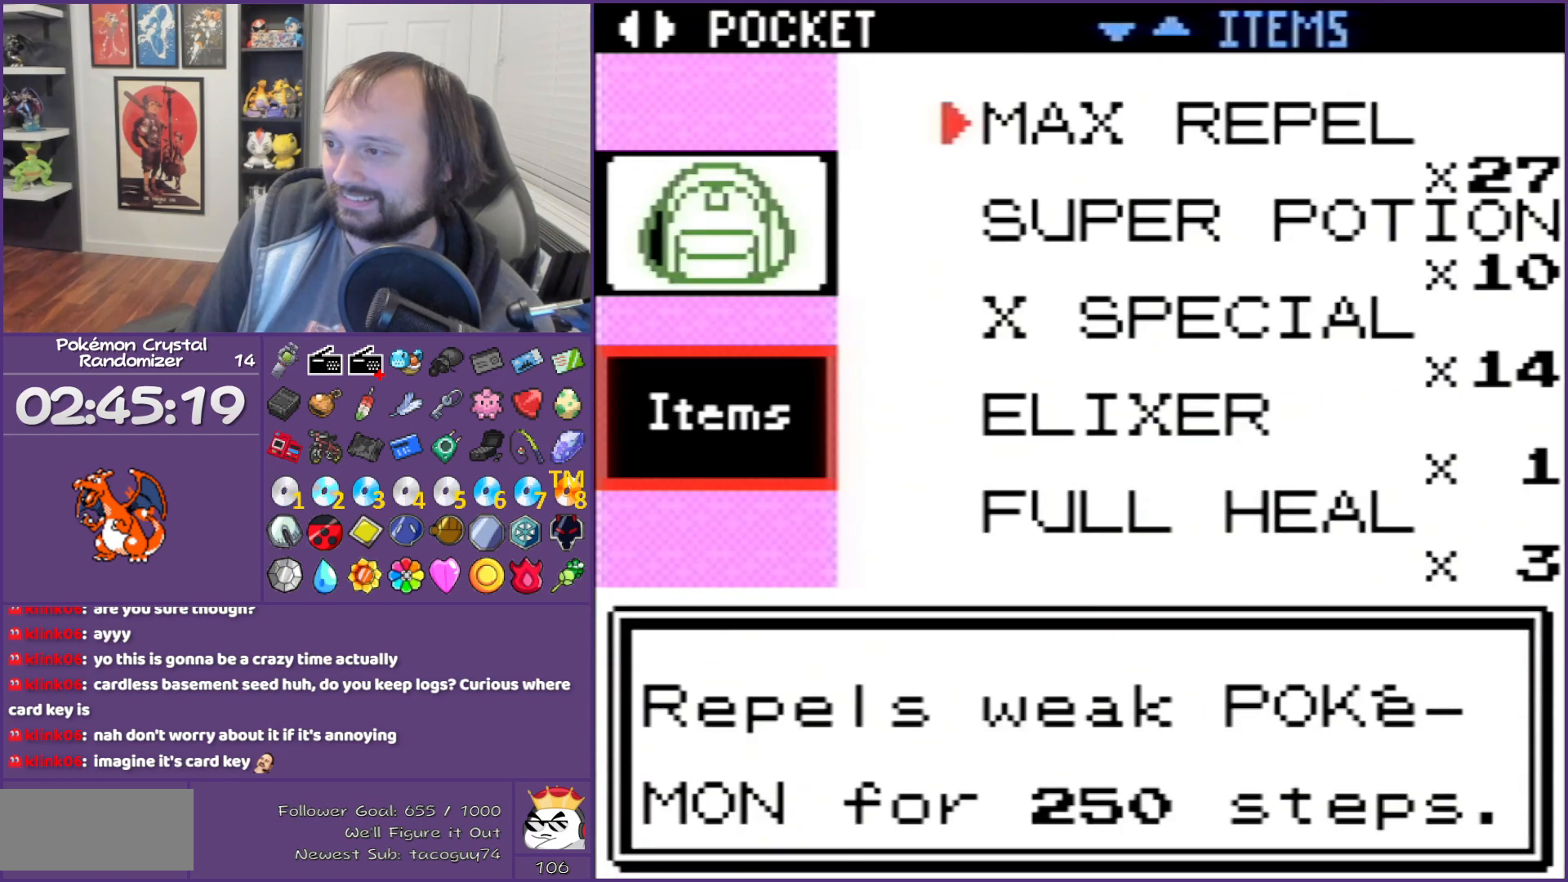
{"buttons": ["DPAD_DOWN"], "events": [[117, "DPAD_DOWN", "down"], [200, "DPAD_DOWN", "up"], [300, "DPAD_DOWN", "down"], [383, "DPAD_DOWN", "up"], [450, "DPAD_DOWN", "down"]]}
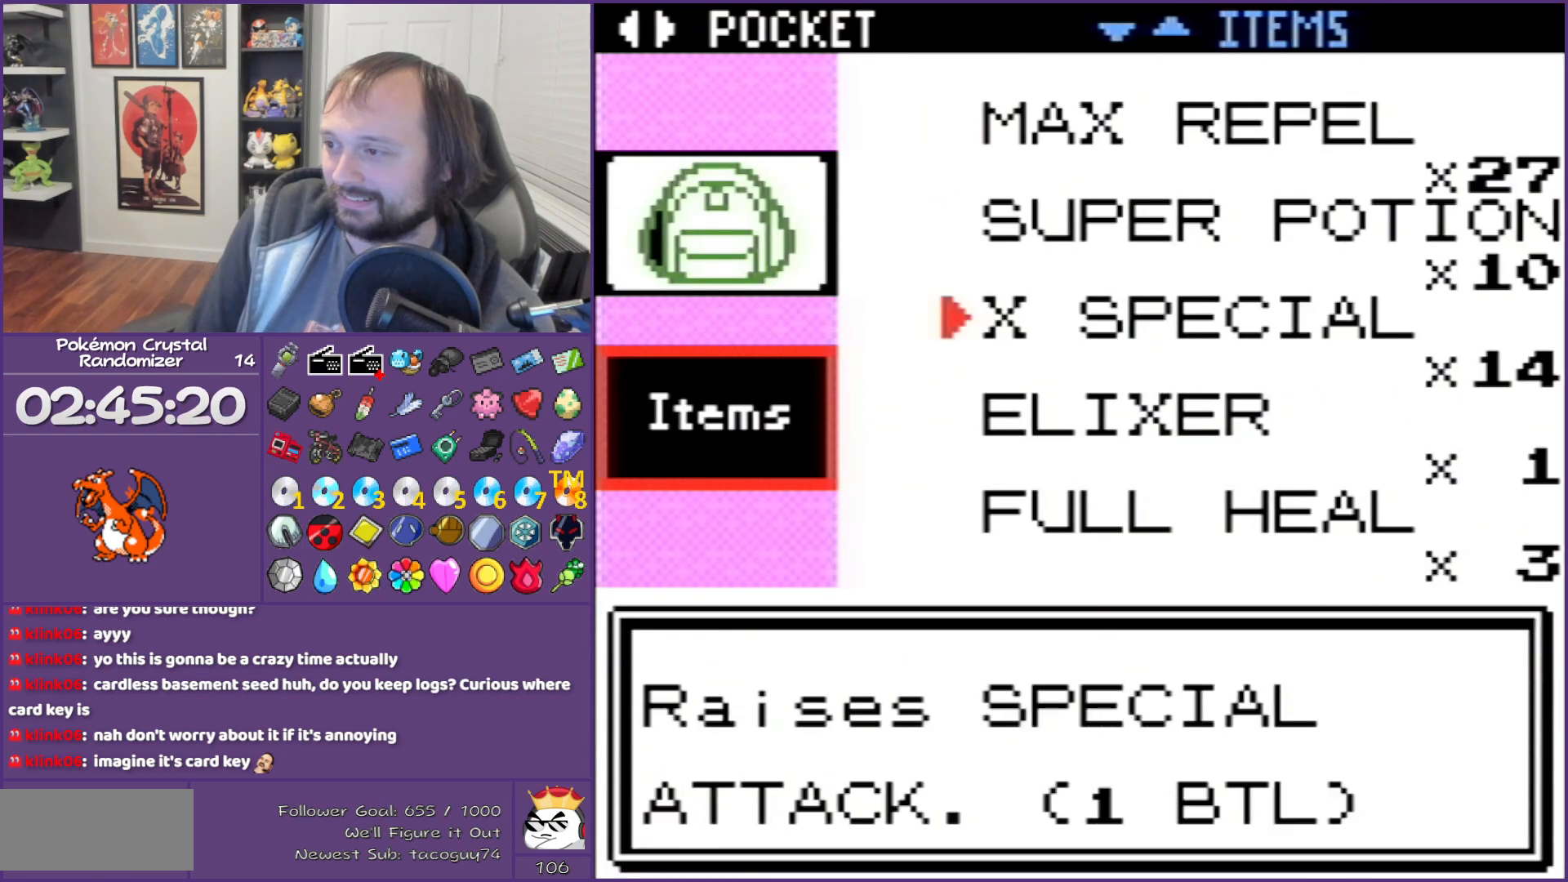
{"buttons": ["A"], "events": [[167, "DPAD_DOWN", "up"], [267, "A", "down"], [367, "A", "up"], [417, "A", "down"]]}
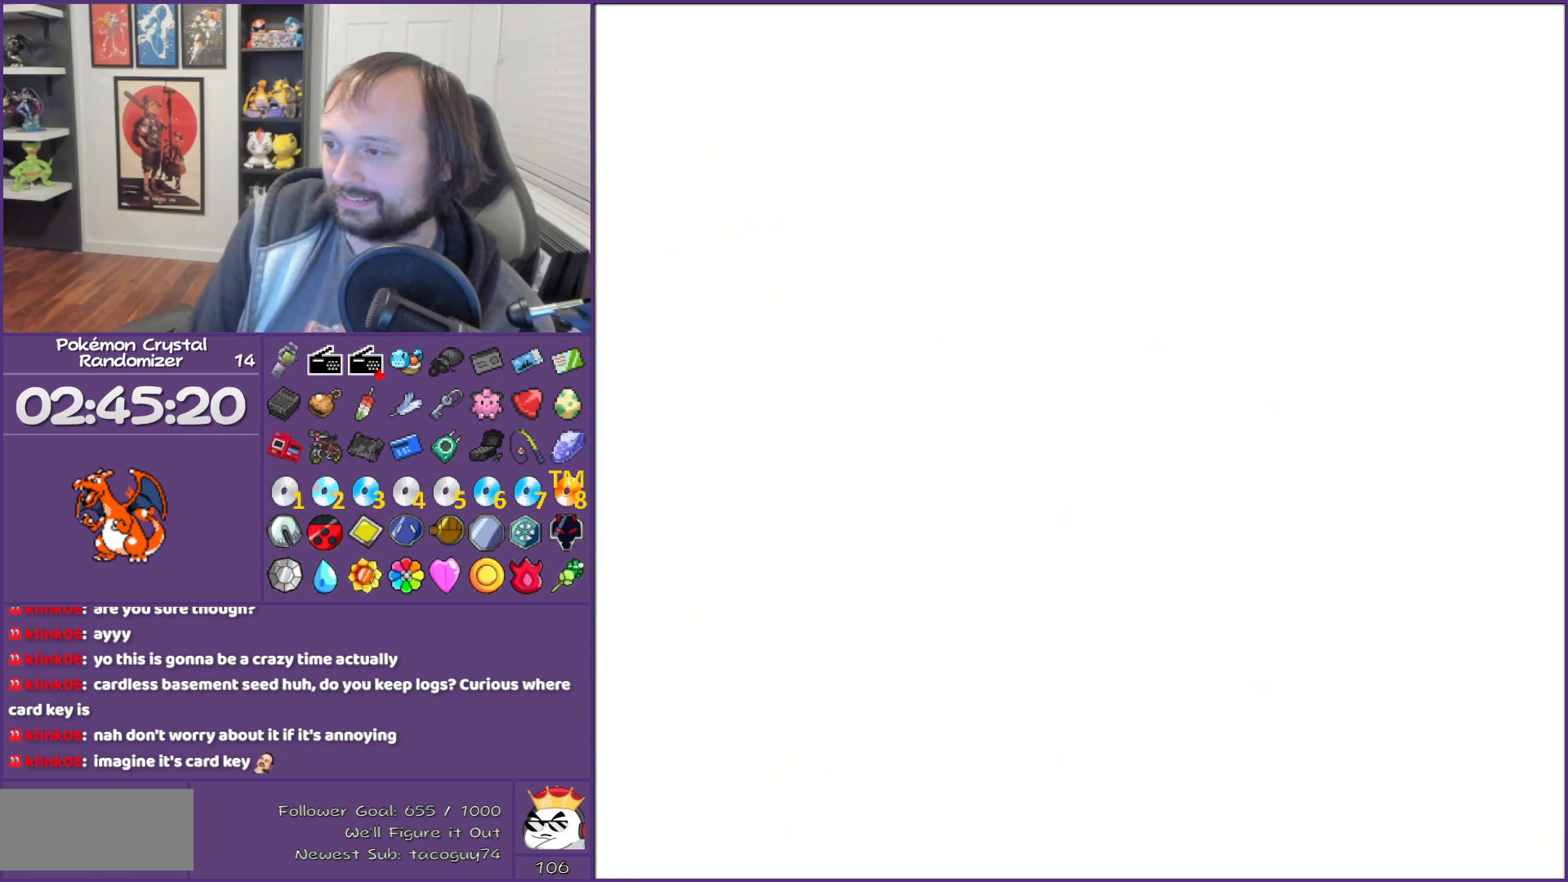
{"buttons": [], "events": [[167, "A", "up"]]}
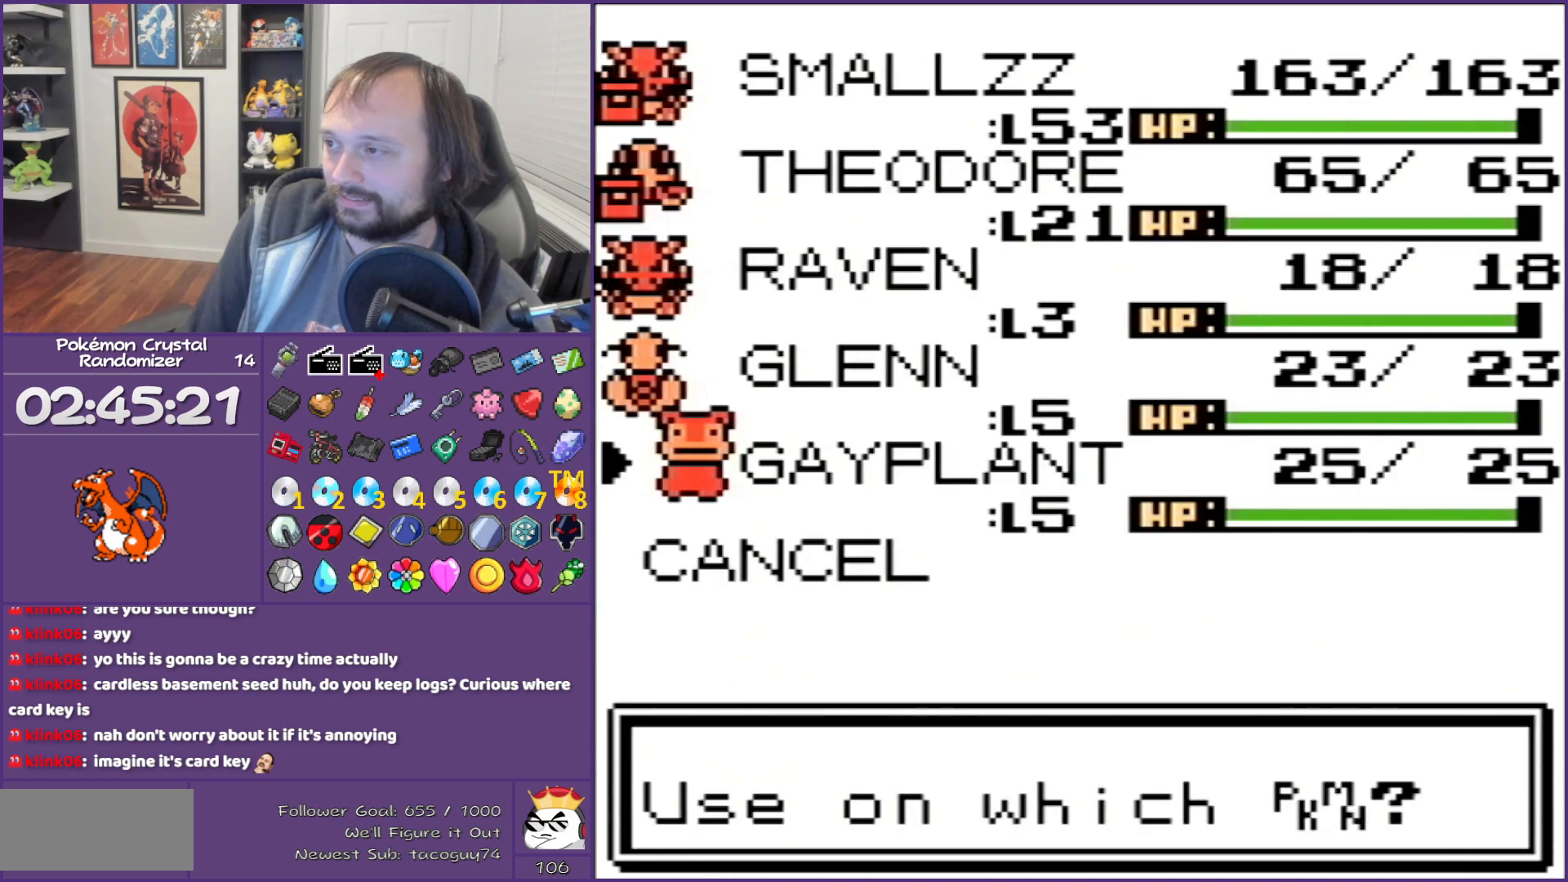
{"buttons": ["DPAD_UP"], "events": [[167, "DPAD_UP", "down"], [267, "DPAD_UP", "up"], [300, "DPAD_UP", "down"], [417, "DPAD_UP", "up"], [483, "DPAD_UP", "down"]]}
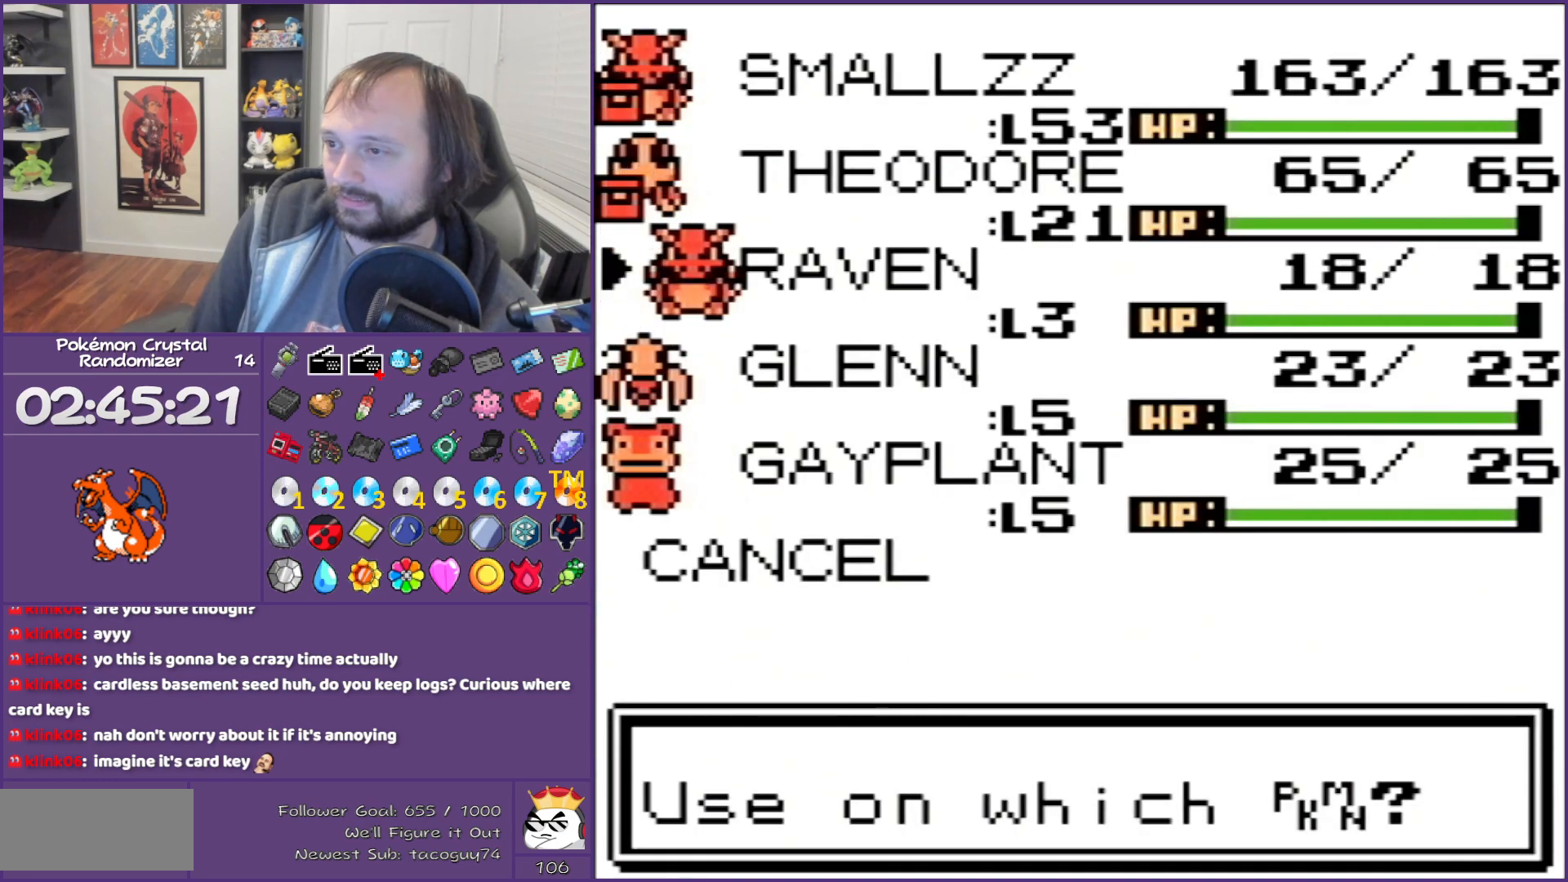
{"buttons": [], "events": [[200, "DPAD_UP", "up"]]}
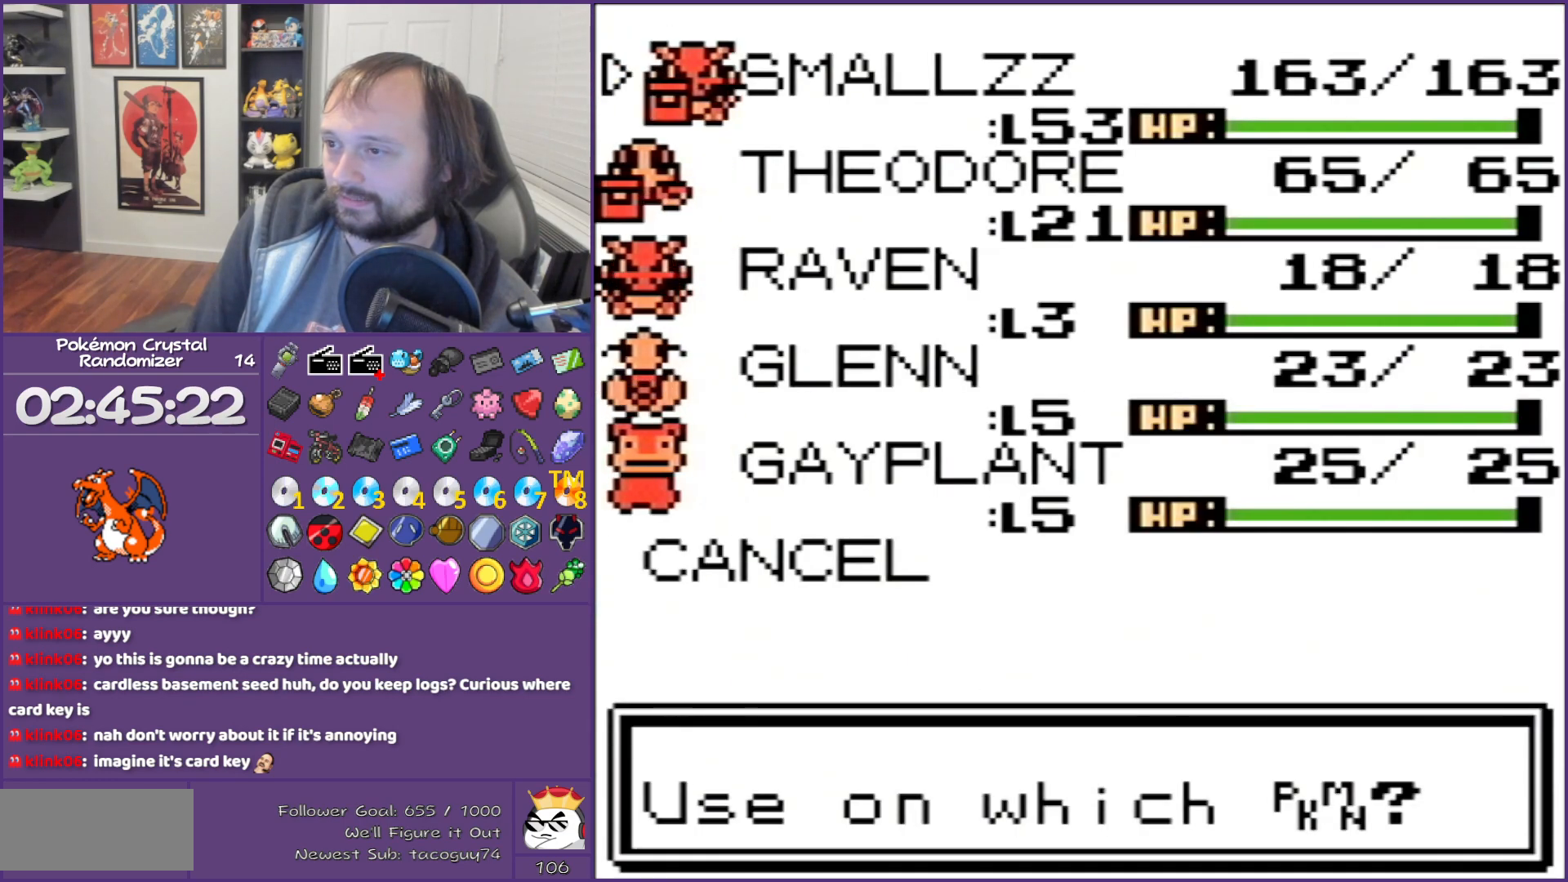
{"buttons": [], "events": [[300, "B", "down"], [450, "B", "up"]]}
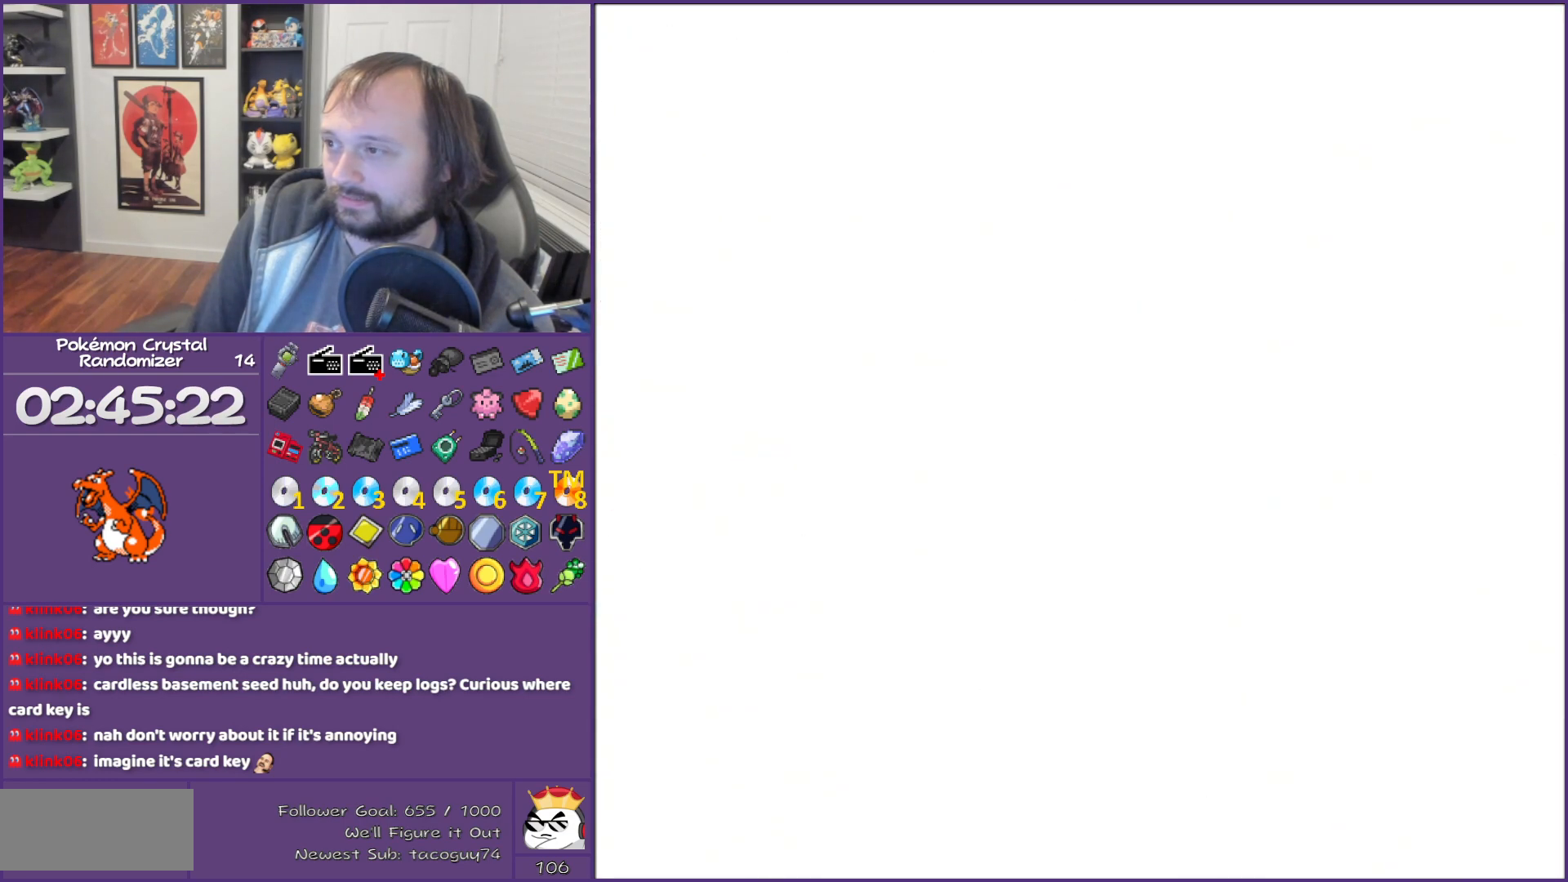
{"buttons": [], "events": []}
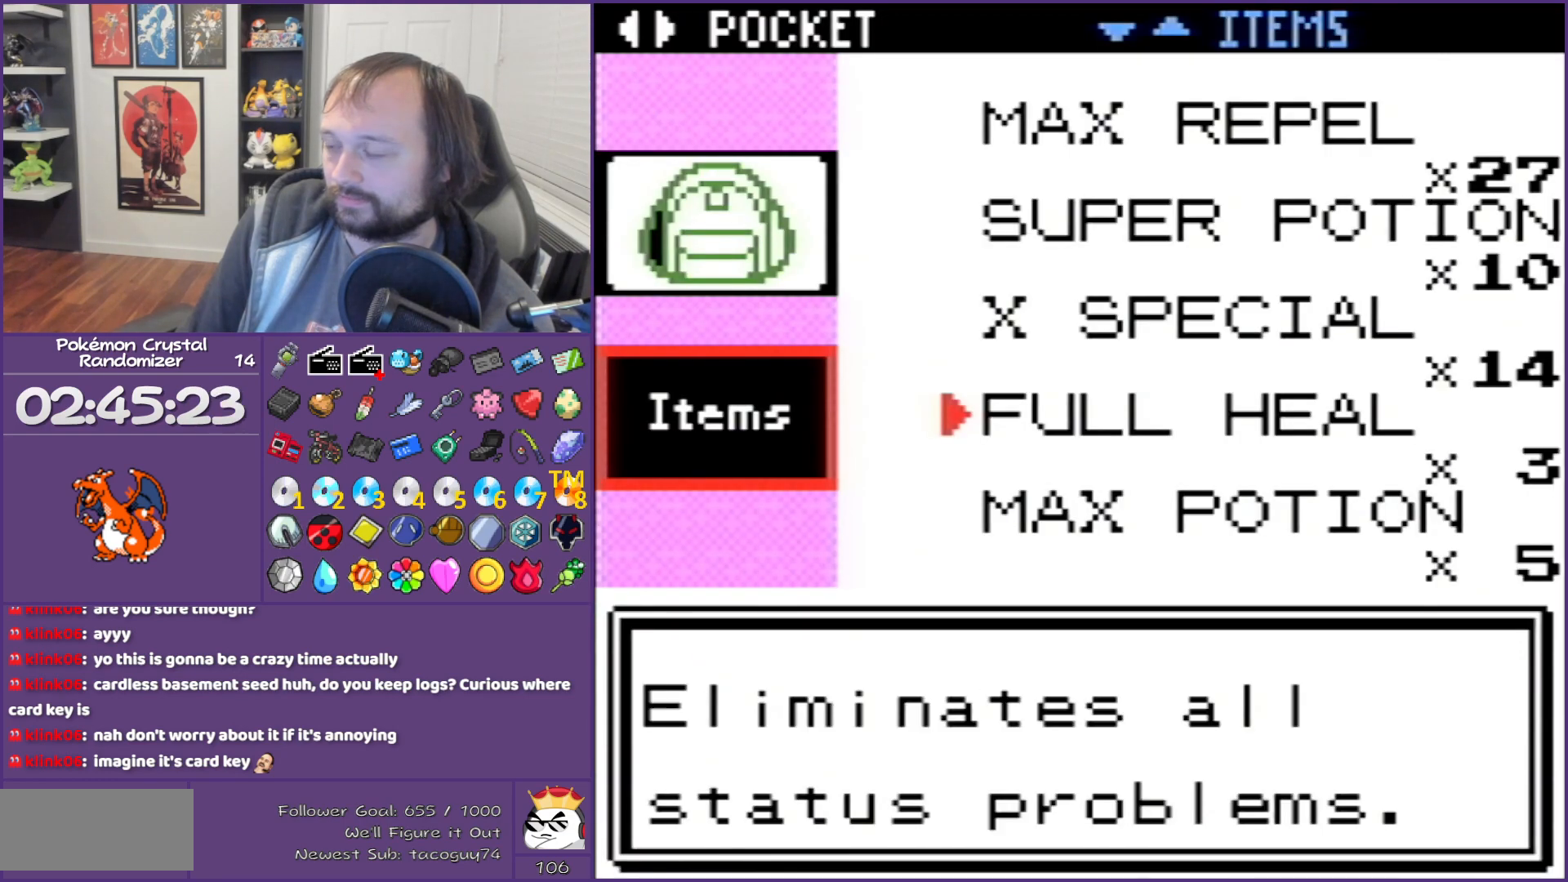
{"buttons": [], "events": [[200, "DPAD_DOWN", "down"], [233, "DPAD_DOWN", "up"]]}
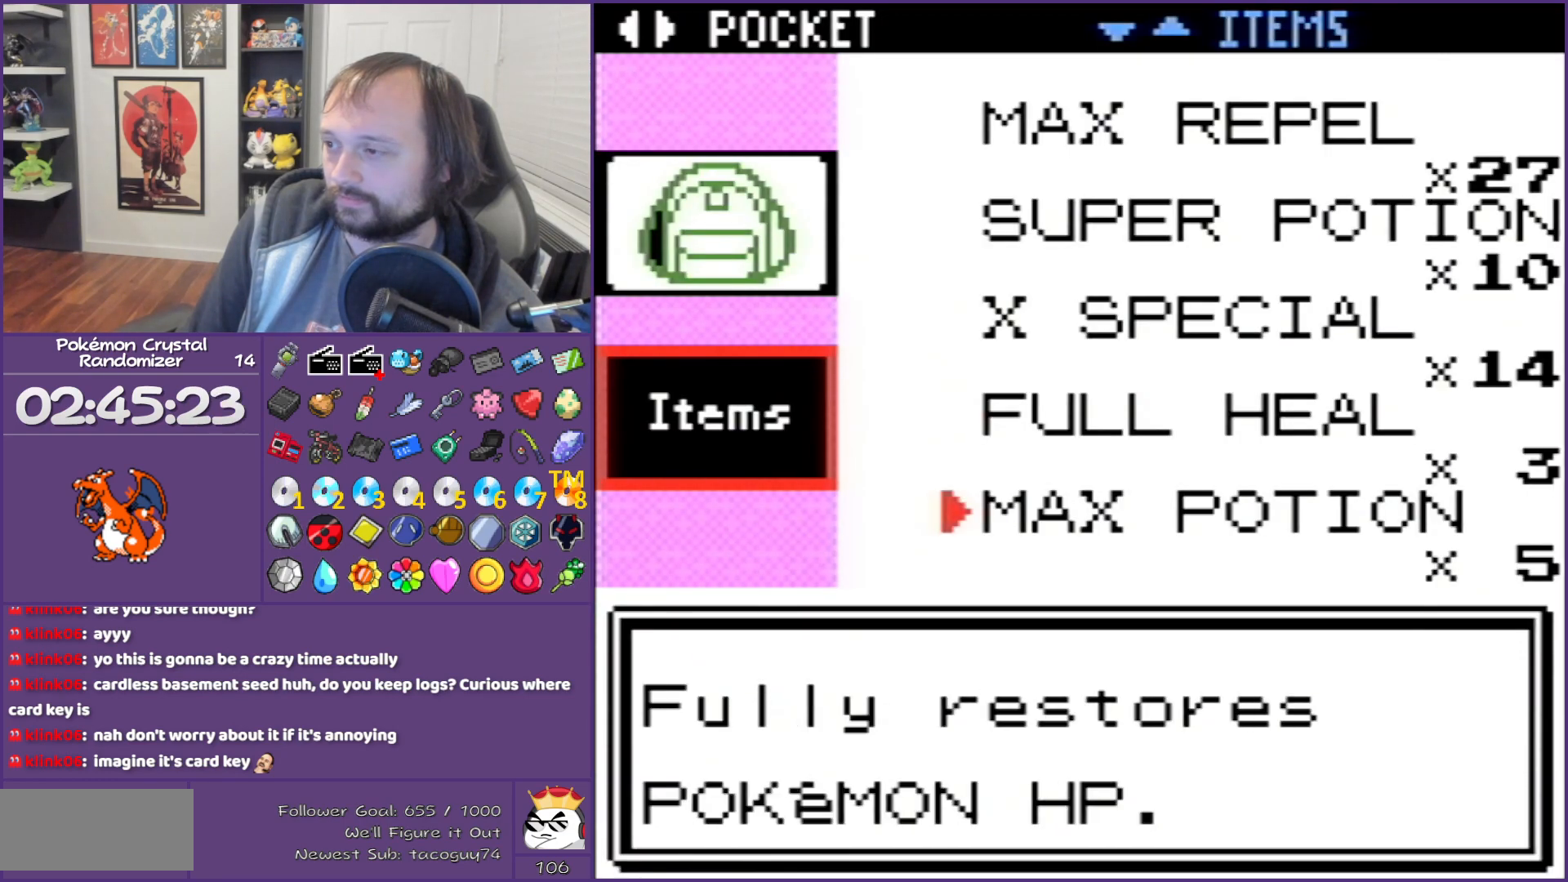
{"buttons": ["DPAD_DOWN"], "events": [[50, "B", "down"], [133, "B", "up"], [500, "DPAD_DOWN", "down"]]}
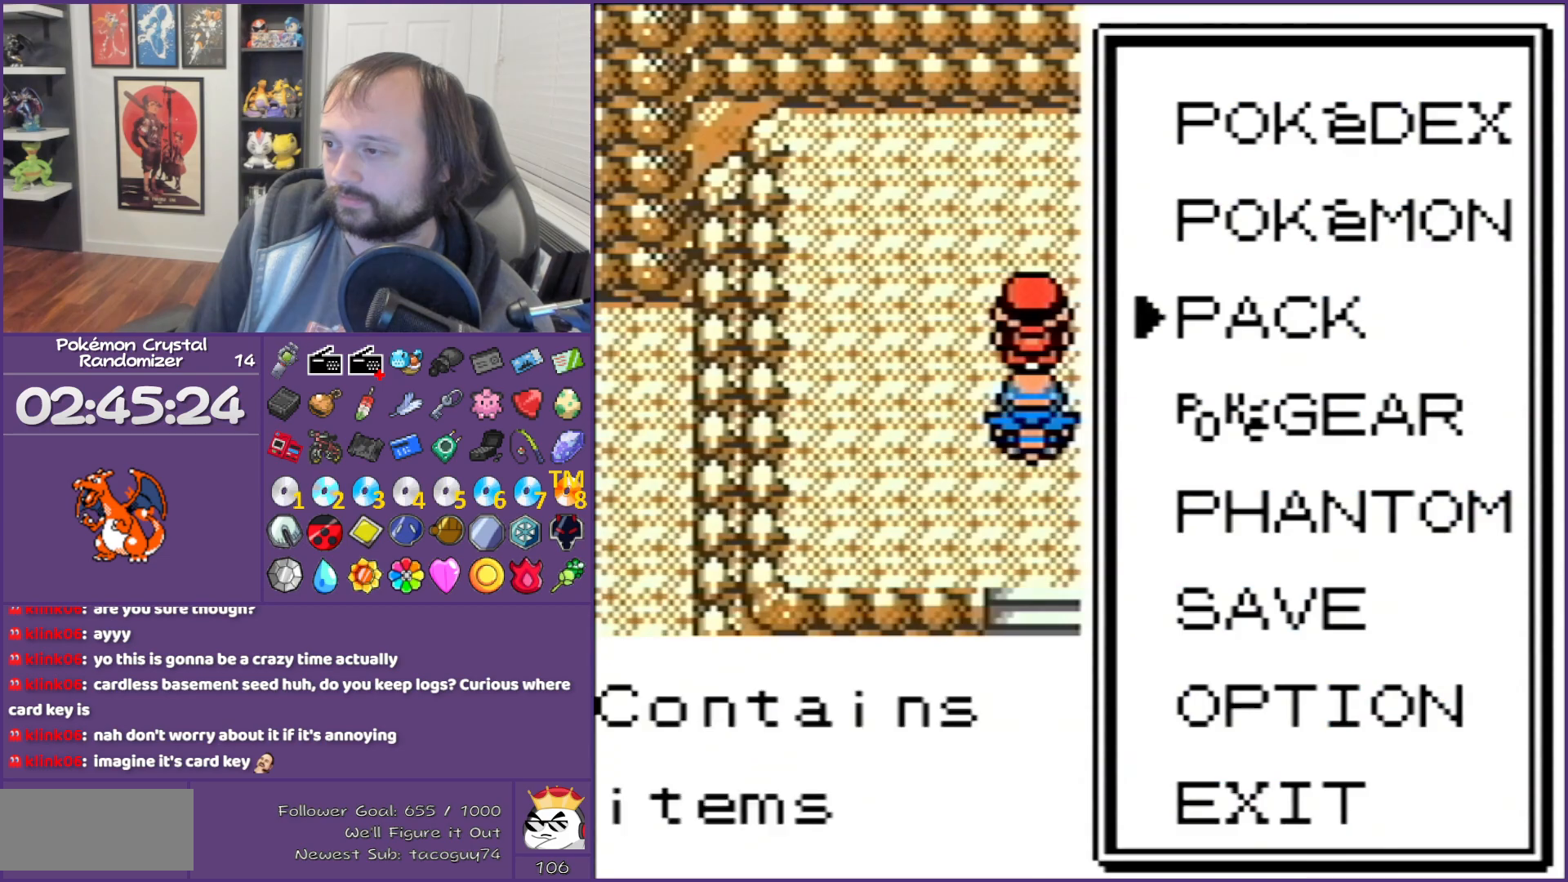
{"buttons": ["DPAD_DOWN"], "events": [[267, "DPAD_DOWN", "up"], [333, "DPAD_DOWN", "down"]]}
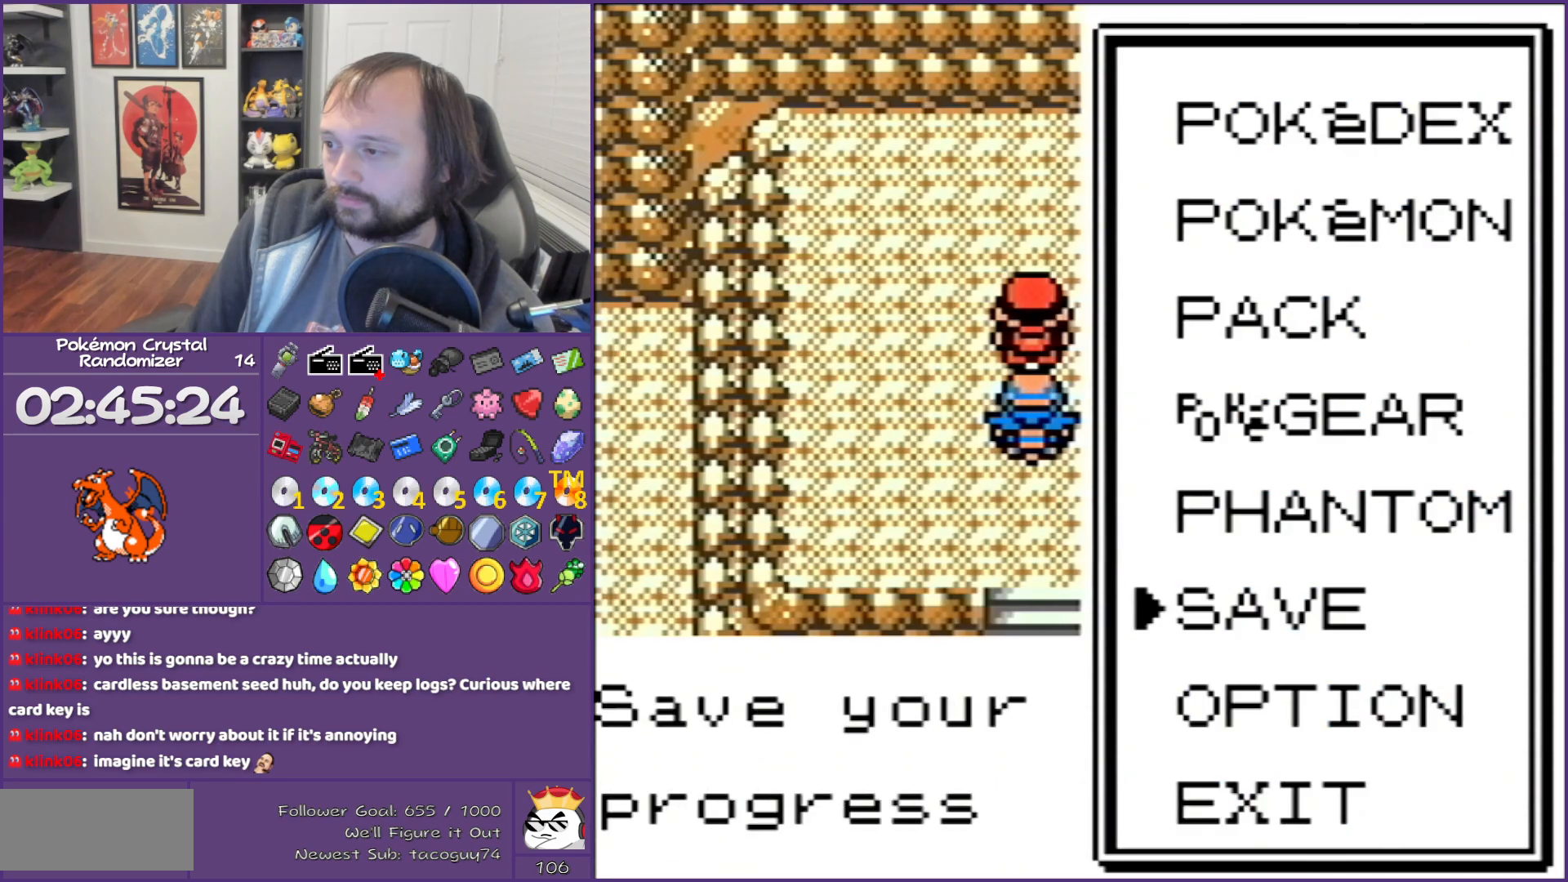
{"buttons": [], "events": [[33, "DPAD_DOWN", "up"], [167, "A", "down"], [233, "A", "up"], [283, "A", "down"], [417, "A", "up"]]}
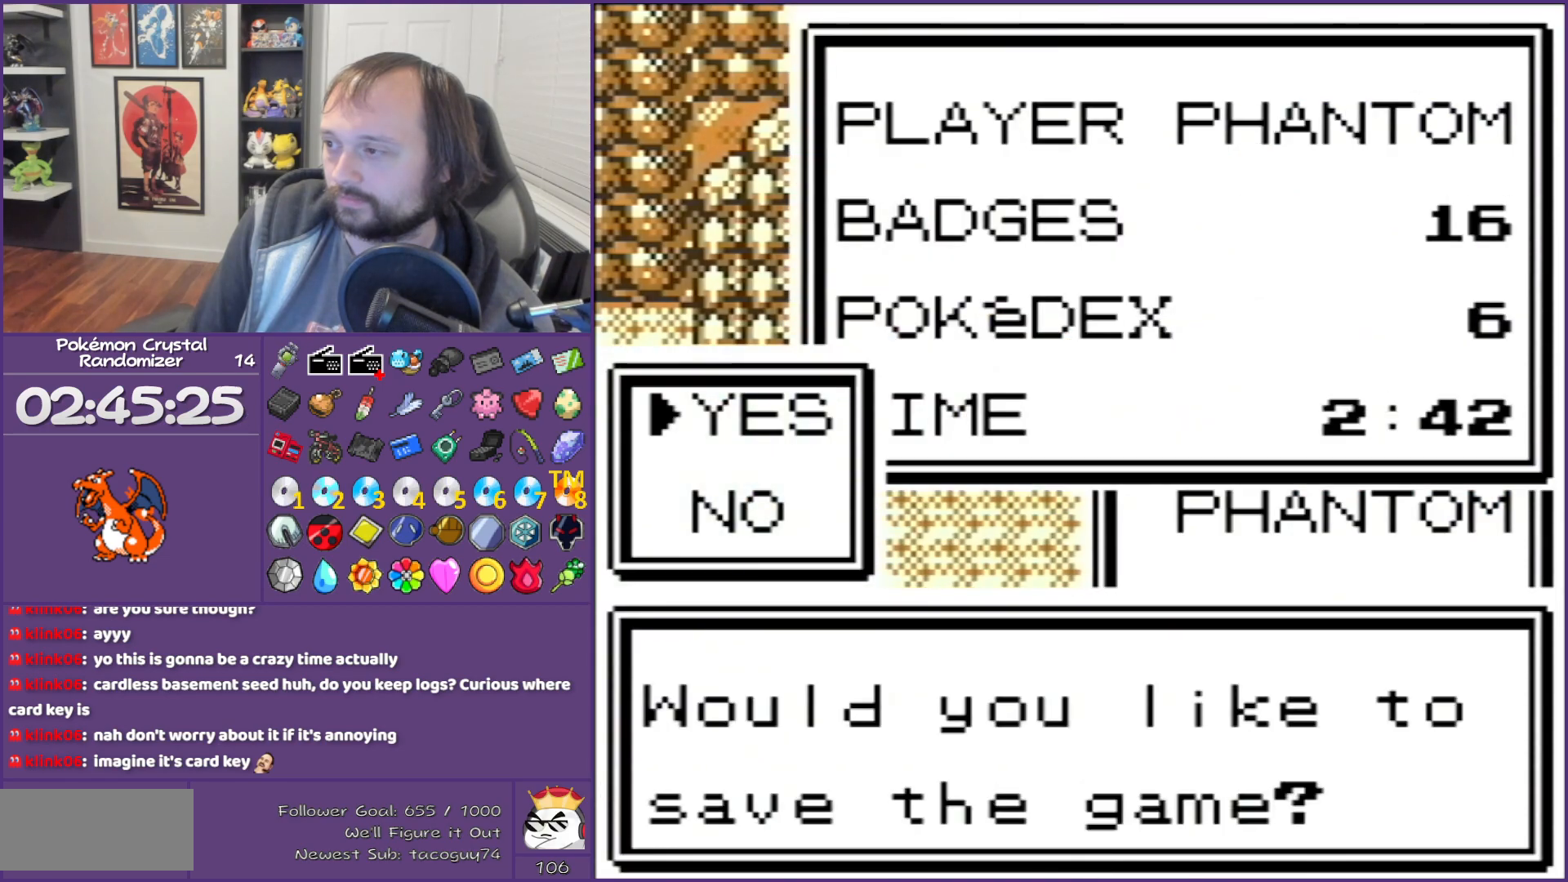
{"buttons": ["A"], "events": [[167, "A", "down"], [200, "A", "up"], [283, "A", "down"], [383, "A", "up"], [450, "A", "down"]]}
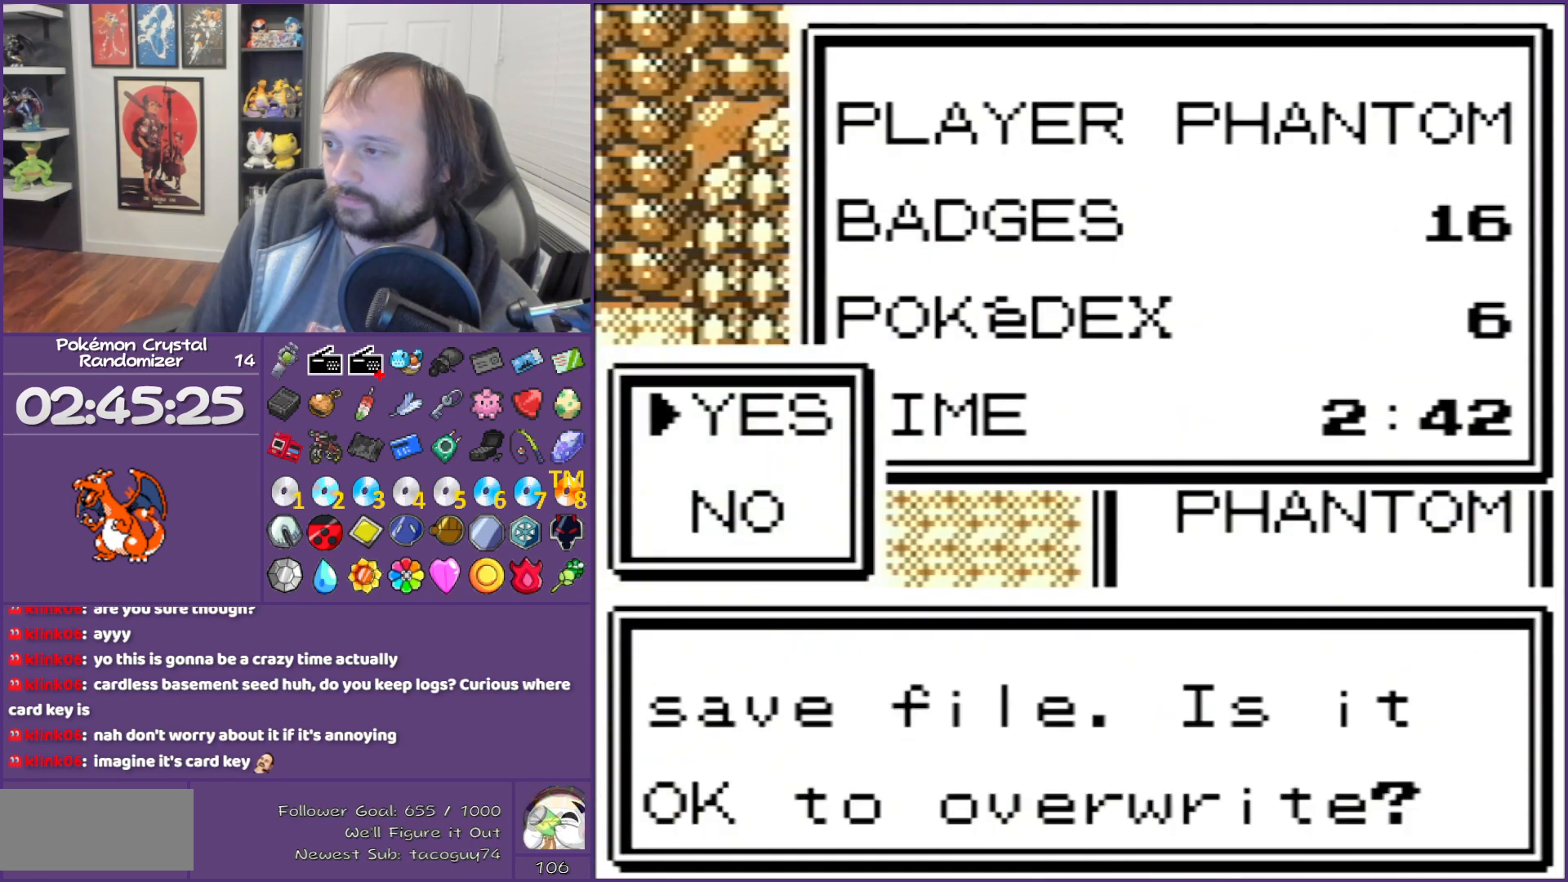
{"buttons": ["A"], "events": [[200, "A", "up"], [283, "A", "down"], [383, "A", "up"], [417, "A", "down"]]}
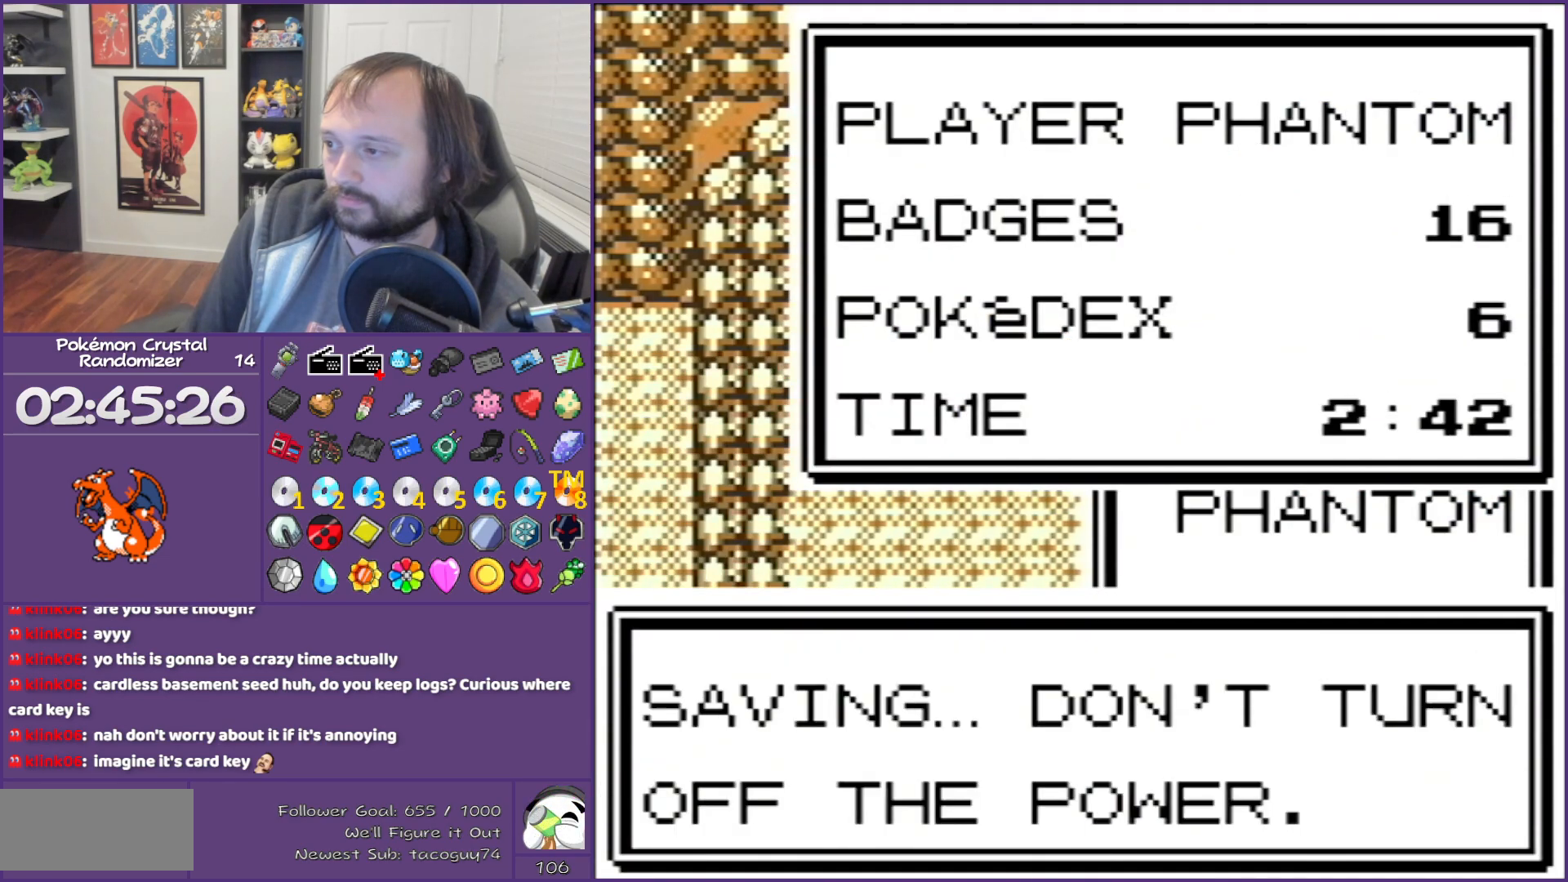
{"buttons": [], "events": [[33, "A", "up"], [133, "B", "down"], [267, "B", "up"], [317, "B", "down"], [417, "B", "up"]]}
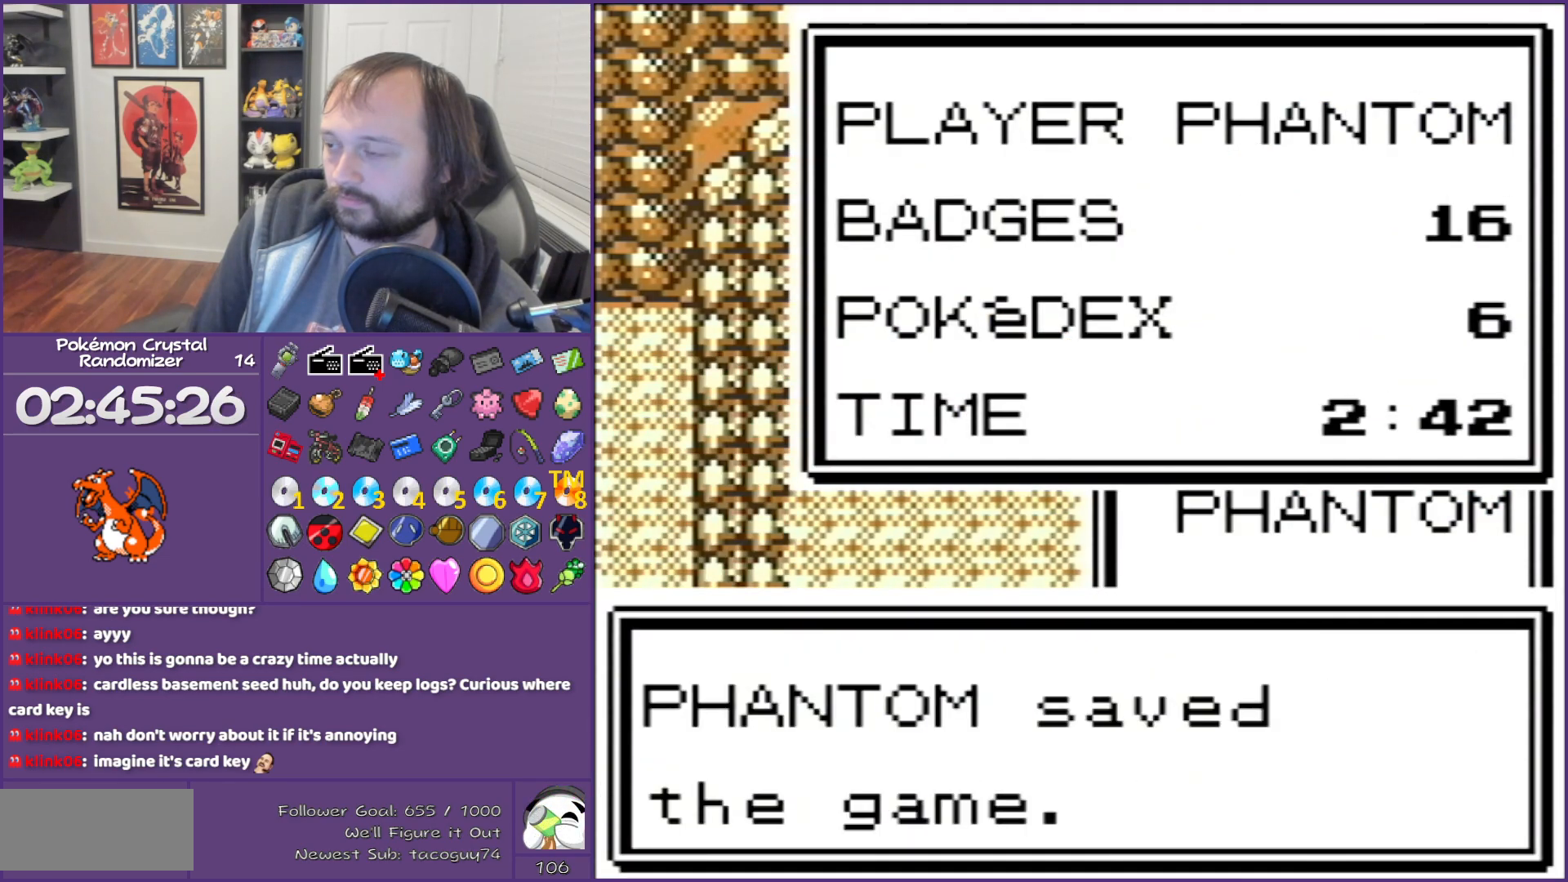
{"buttons": ["B"], "events": [[67, "B", "down"], [133, "B", "up"], [200, "B", "down"], [283, "B", "up"], [350, "B", "down"]]}